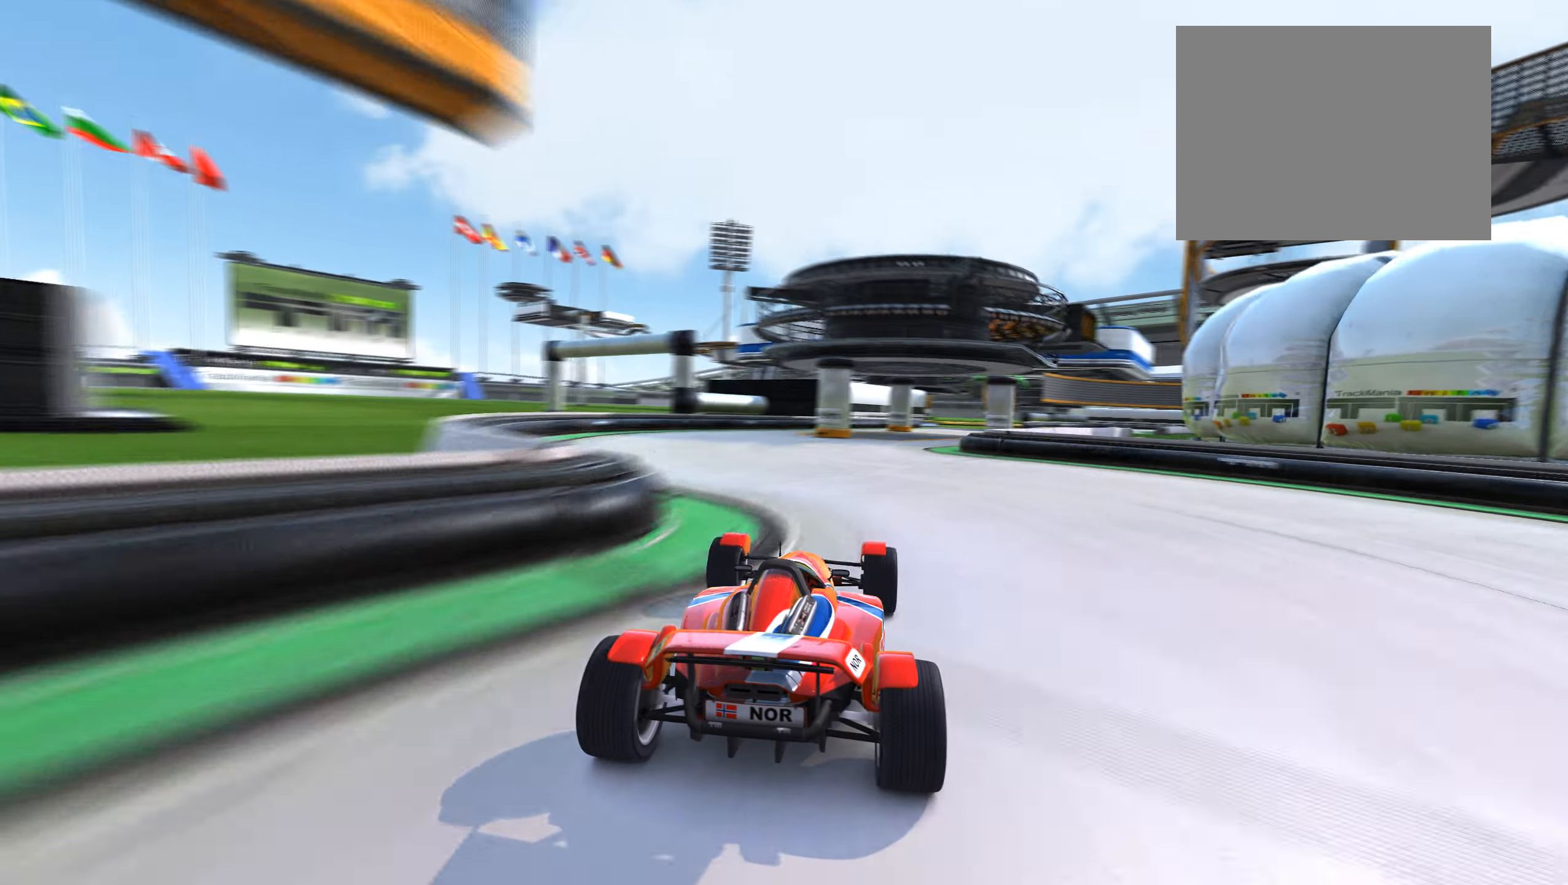
Gameplay with keyboard; each line is a JSON object with the keys held at the frame after it. "events" lists presses ("down") and releases ("up") of "down", "left", "right" and "up" between this image and that frame as [ms after this image, input, new state], when the widget could be followed in between. No other keys are recorded. Mouse input is not recorded.
{"keys": ["up"], "events": [[150, "right", "up"], [350, "right", "down"], [400, "right", "up"]]}
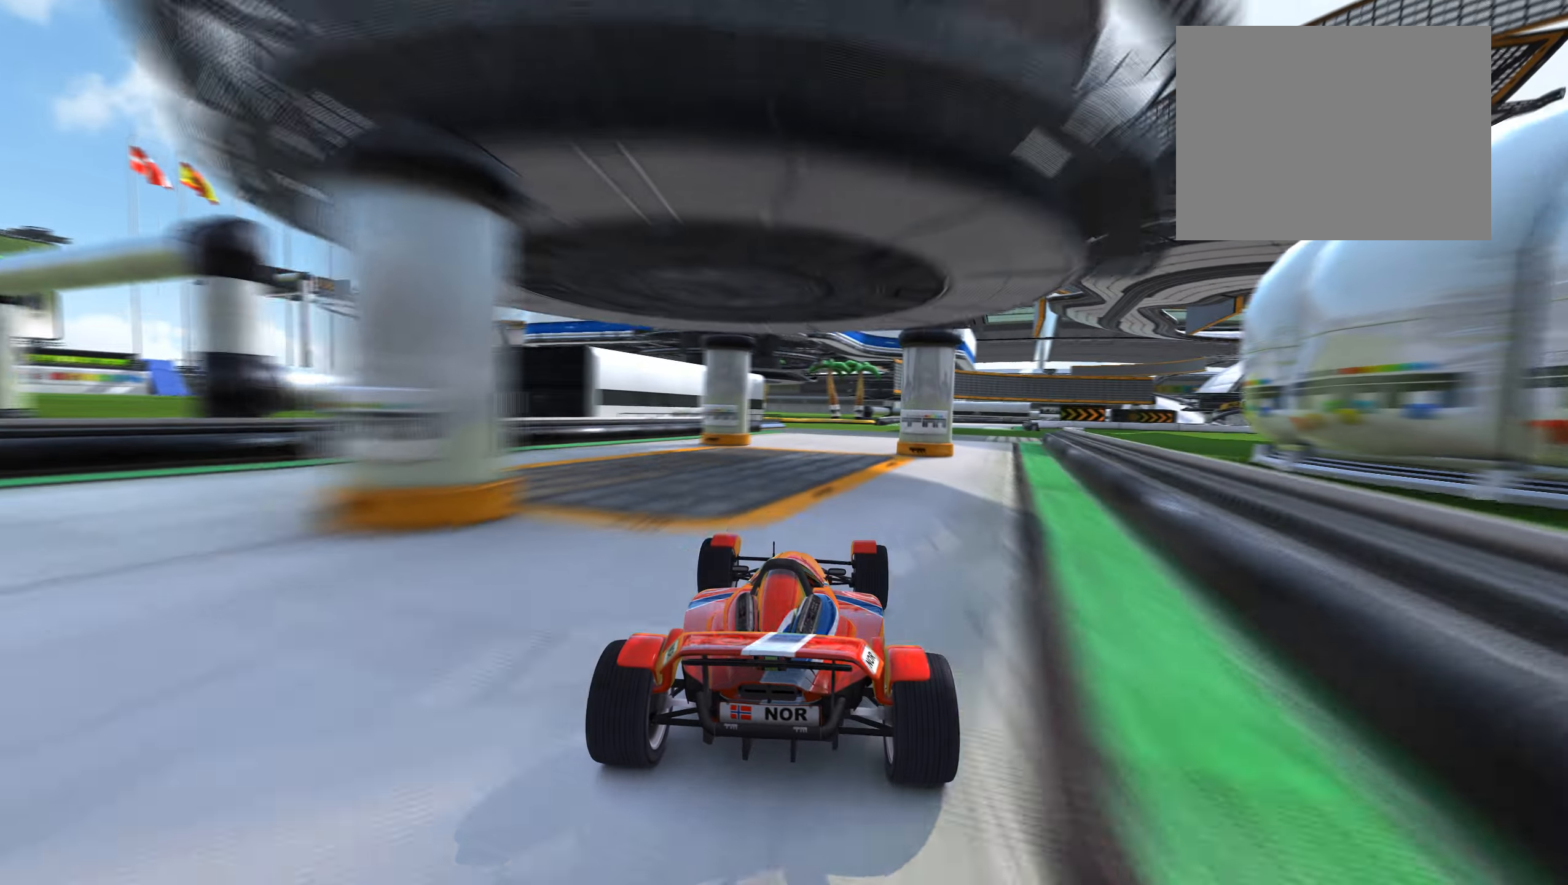
{"keys": ["right", "up"], "events": [[116, "right", "down"], [250, "right", "up"], [316, "right", "down"]]}
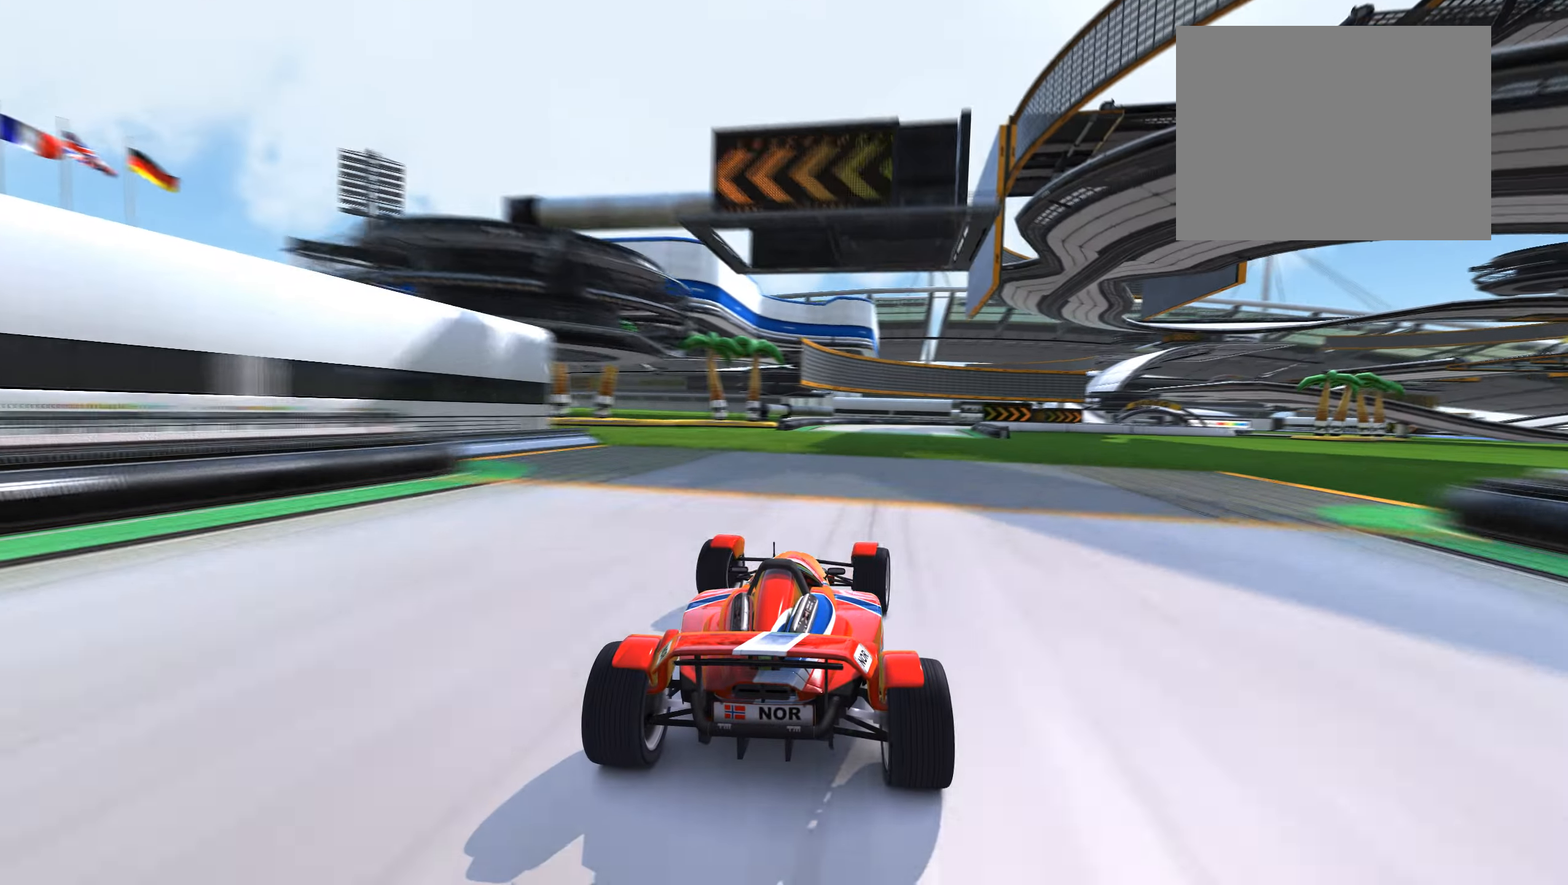
{"keys": ["up"], "events": [[66, "right", "up"], [250, "right", "down"], [300, "right", "up"]]}
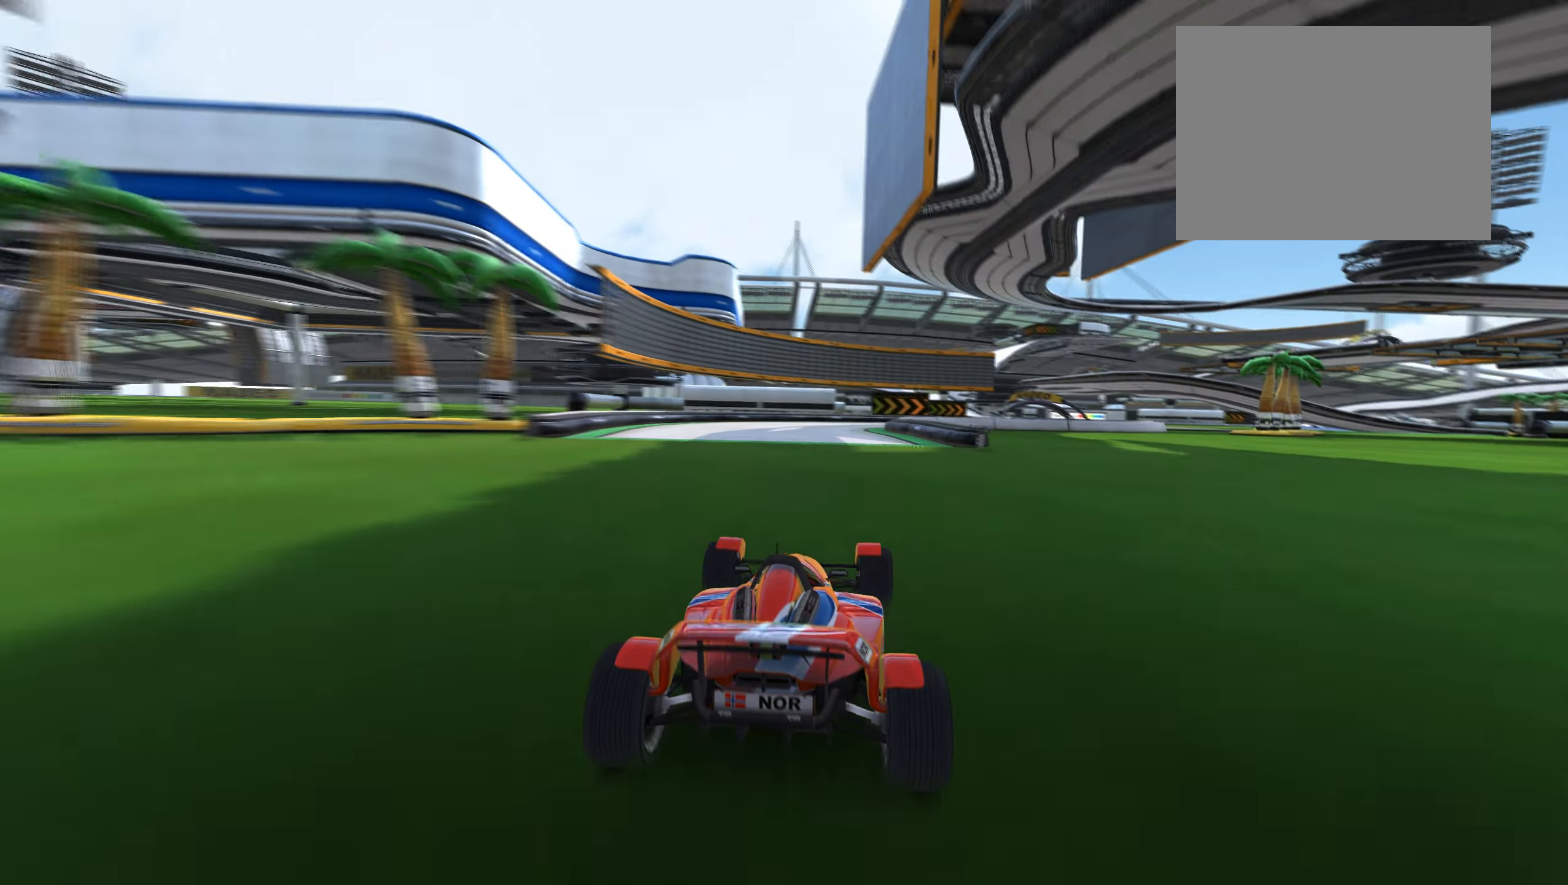
{"keys": ["right", "up"], "events": [[216, "right", "down"]]}
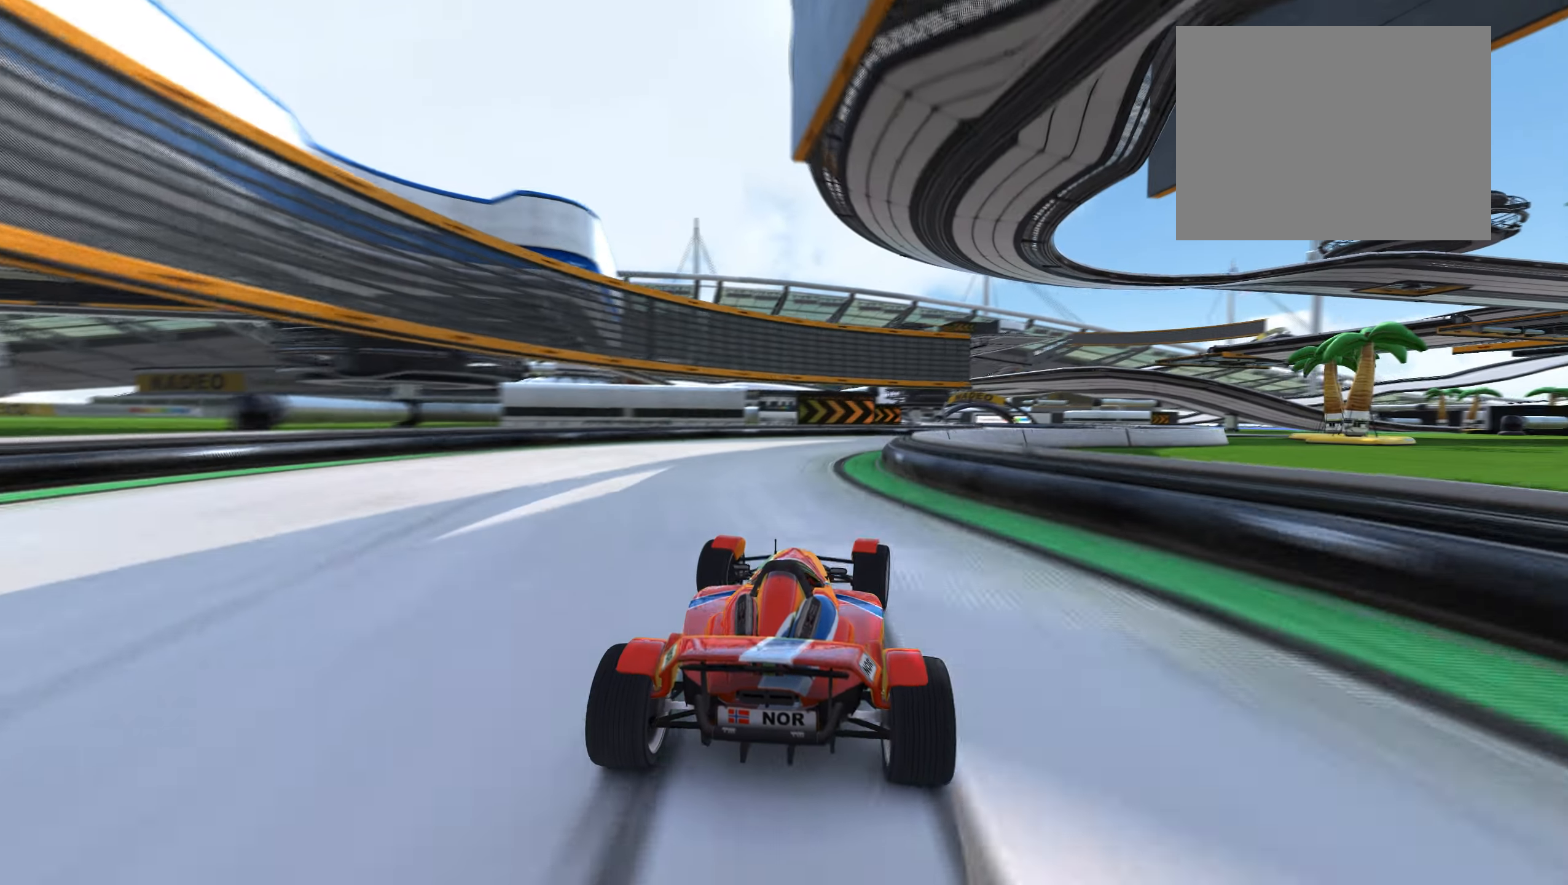
{"keys": ["up"], "events": [[466, "right", "up"]]}
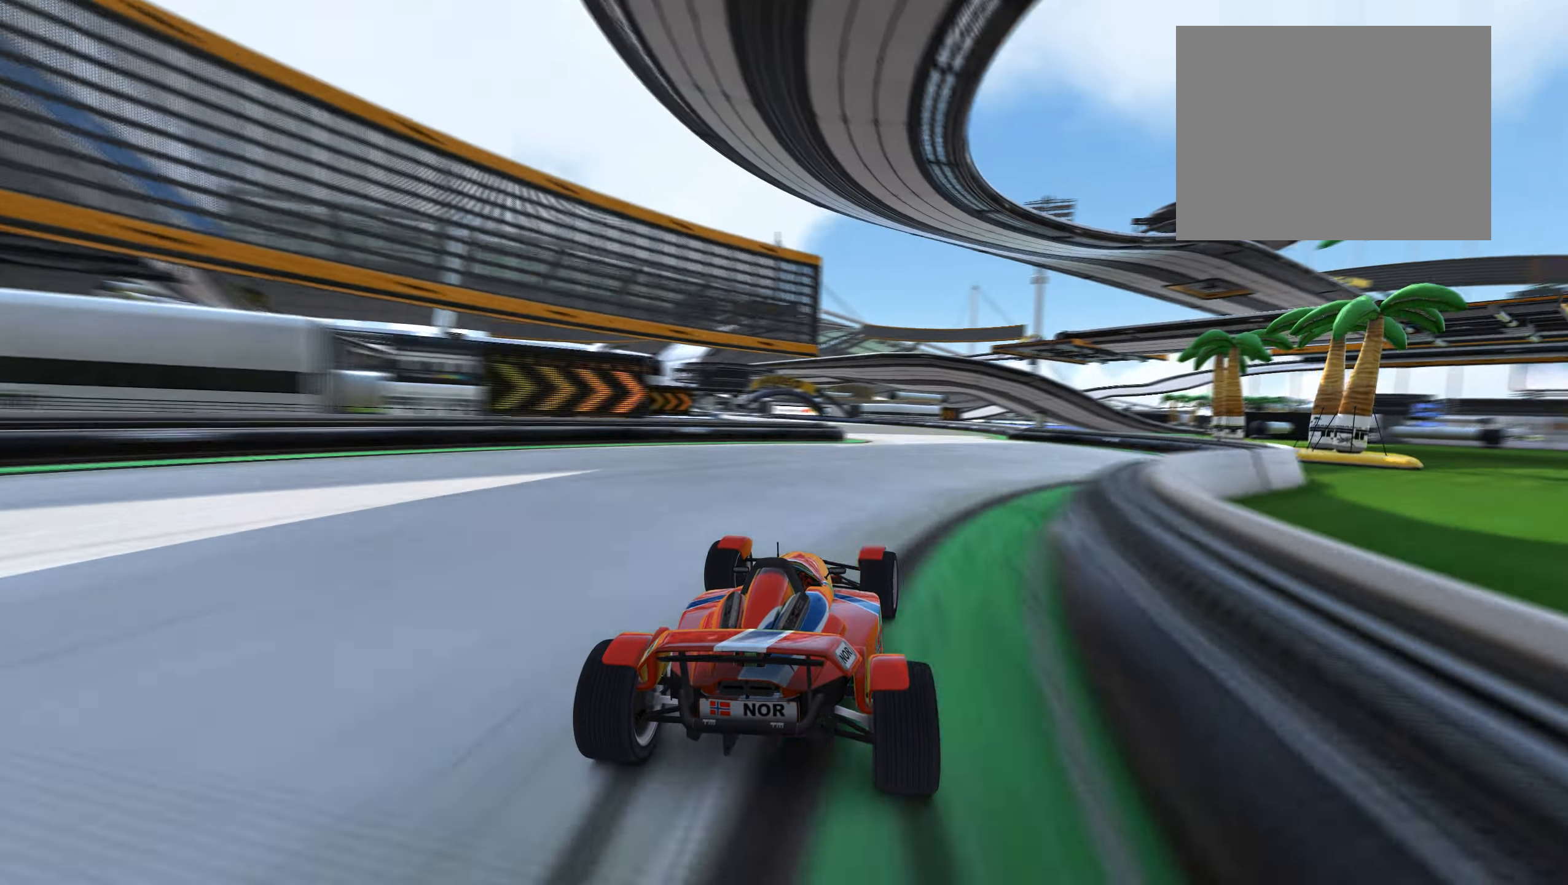
{"keys": ["left", "up"], "events": [[183, "left", "down"], [366, "left", "up"], [483, "left", "down"]]}
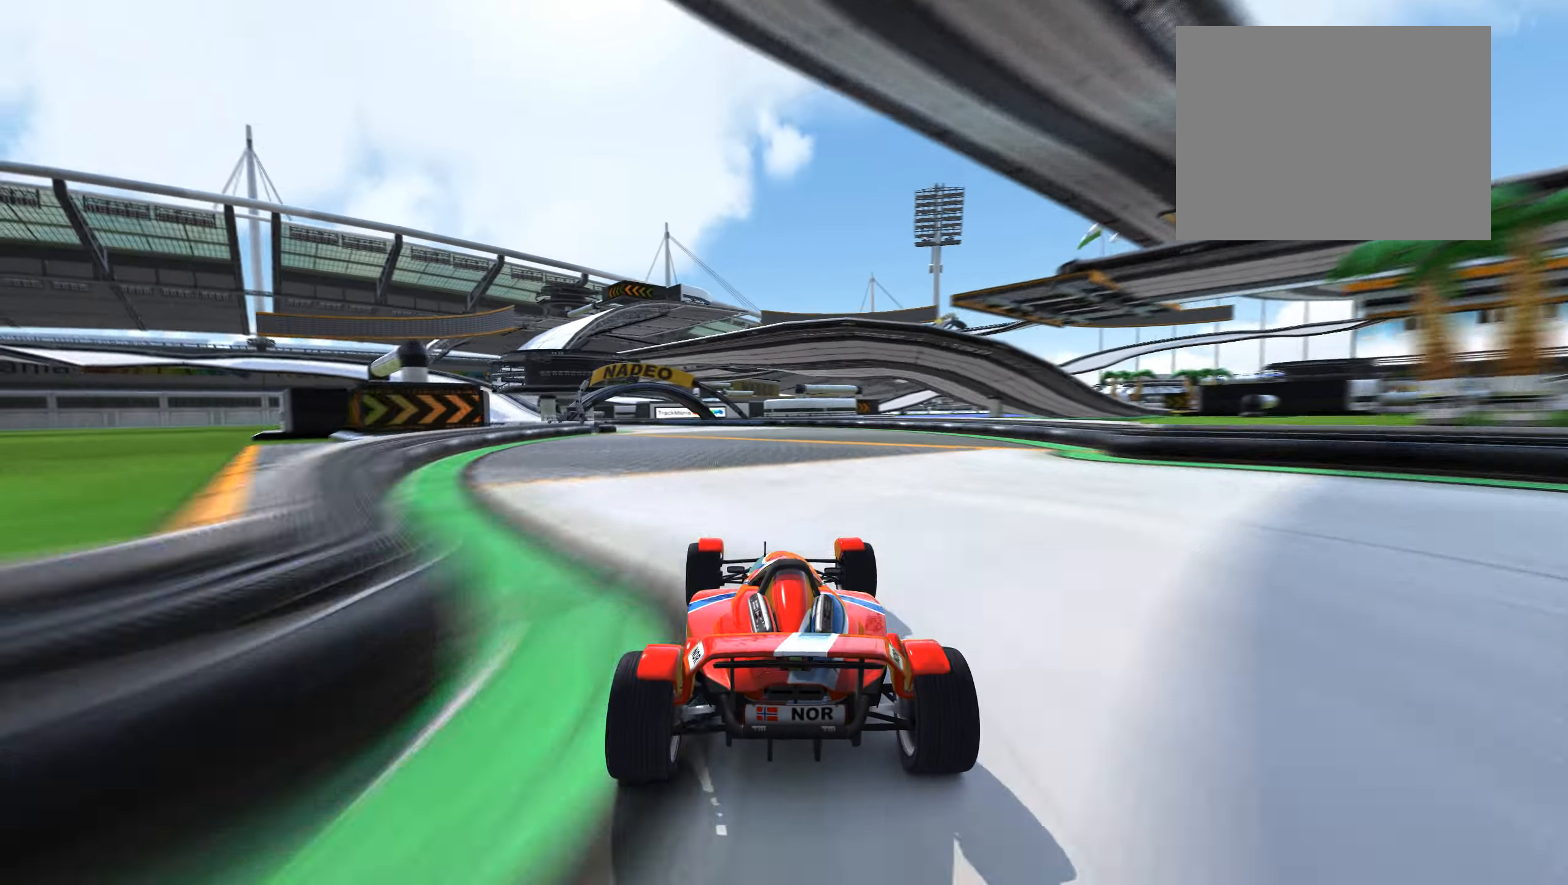
{"keys": ["up"], "events": [[100, "left", "up"], [233, "left", "down"], [400, "left", "up"]]}
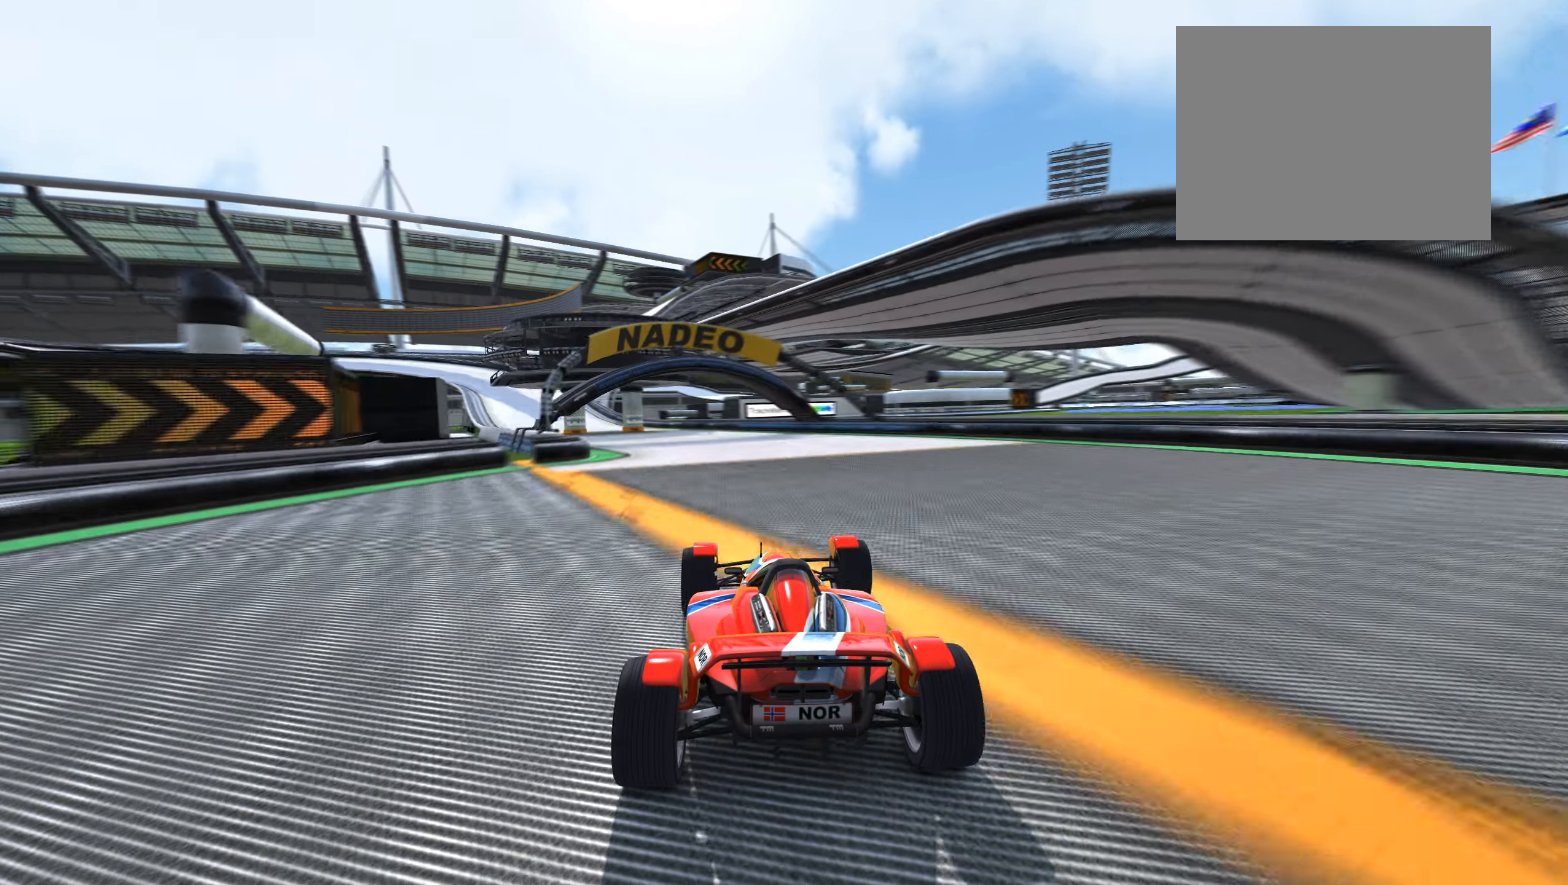
{"keys": ["left", "up"], "events": [[167, "left", "down"], [333, "left", "up"], [450, "left", "down"]]}
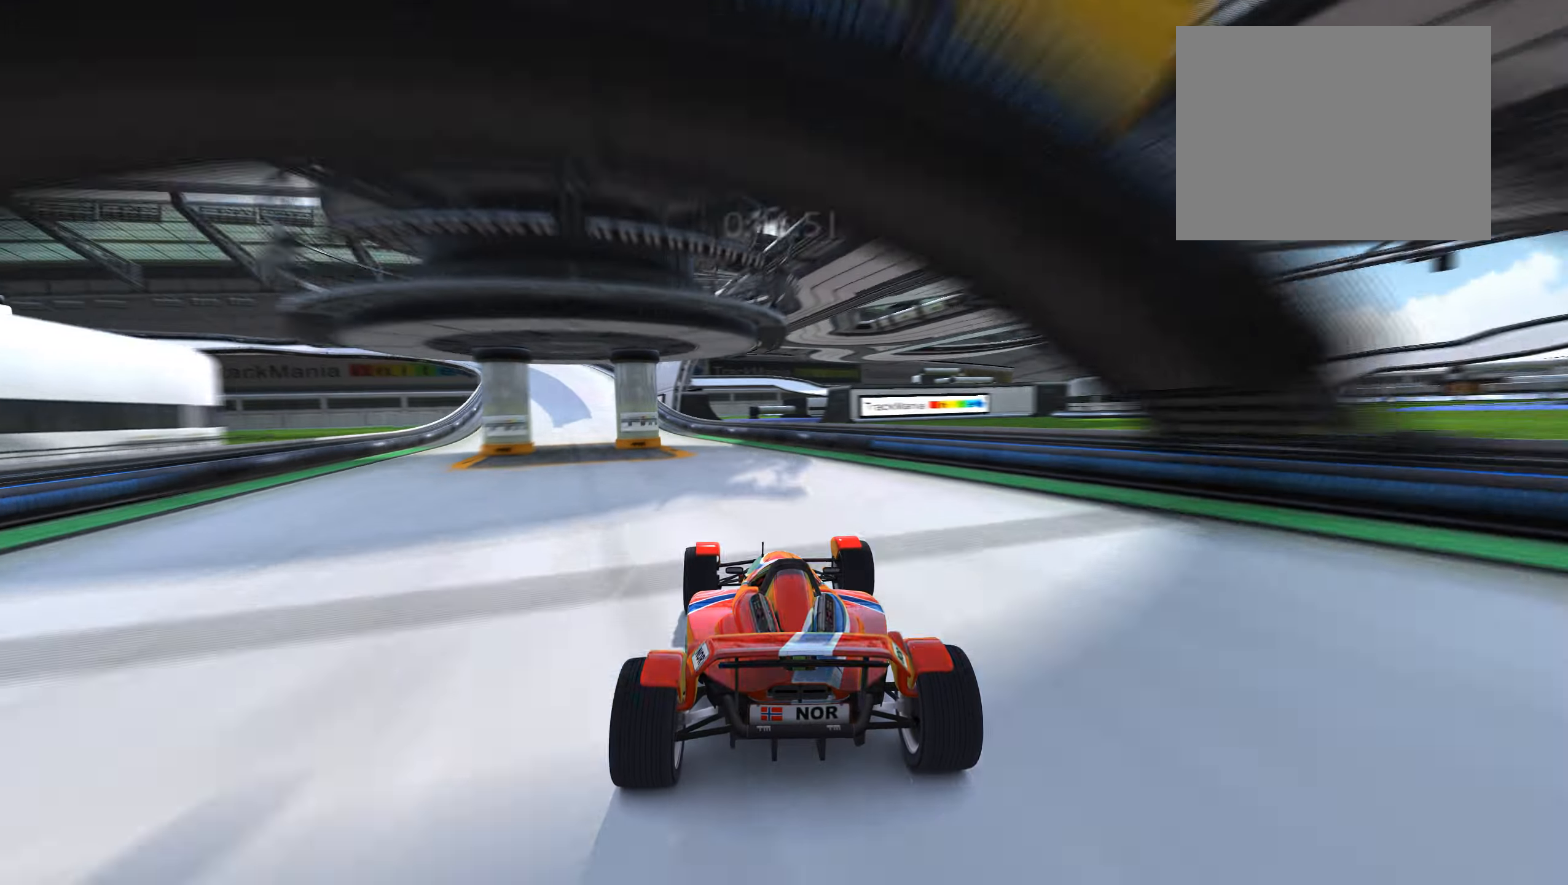
{"keys": ["left", "up"], "events": [[183, "left", "up"], [300, "left", "down"]]}
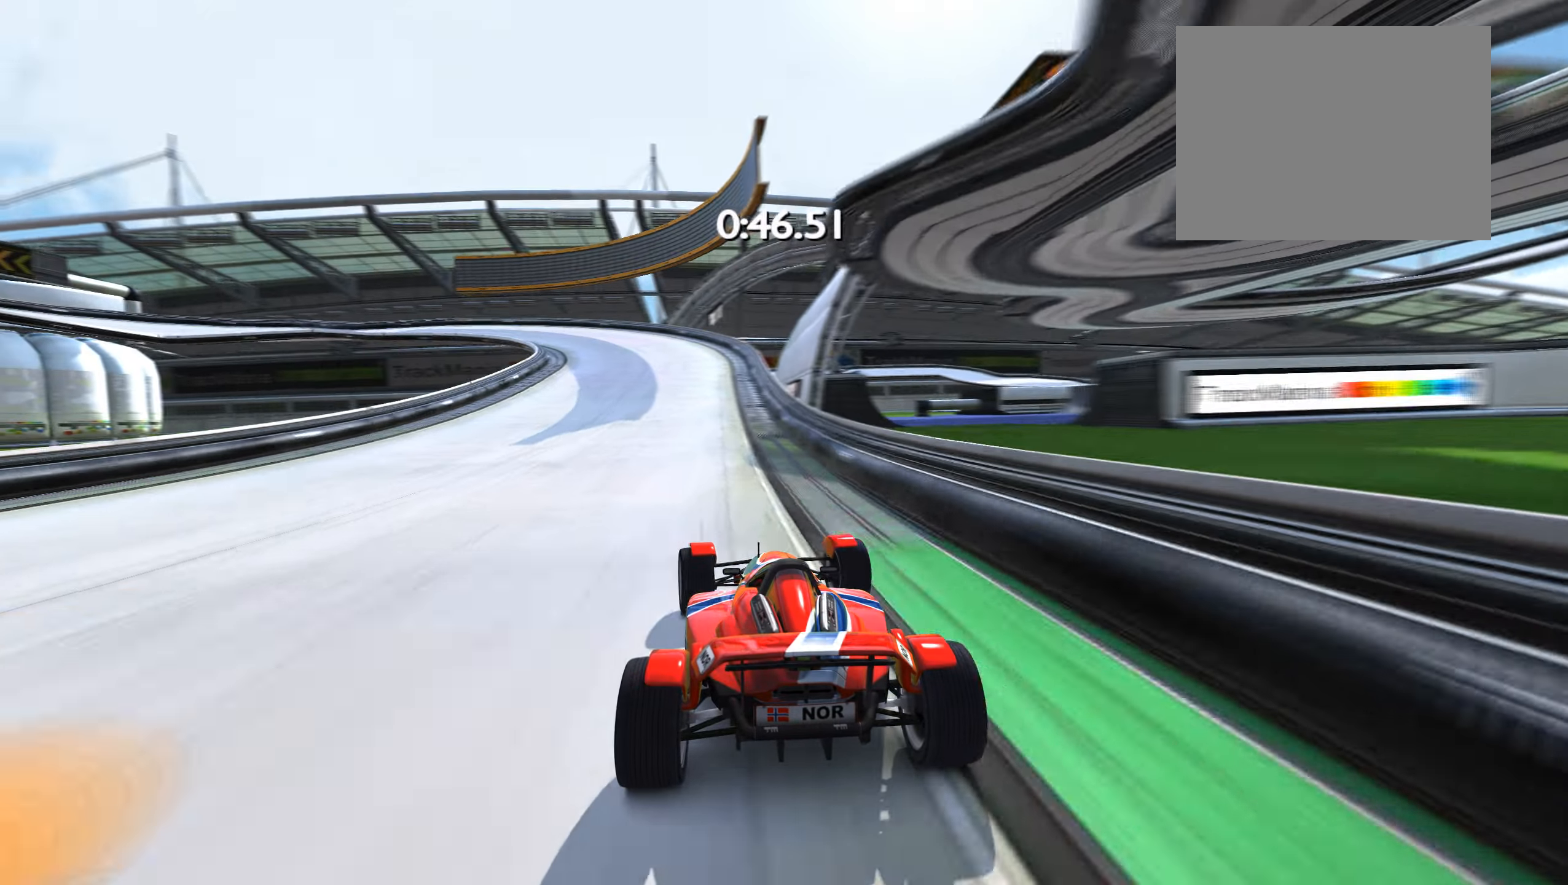
{"keys": ["down", "left", "up"], "events": [[167, "down", "down"]]}
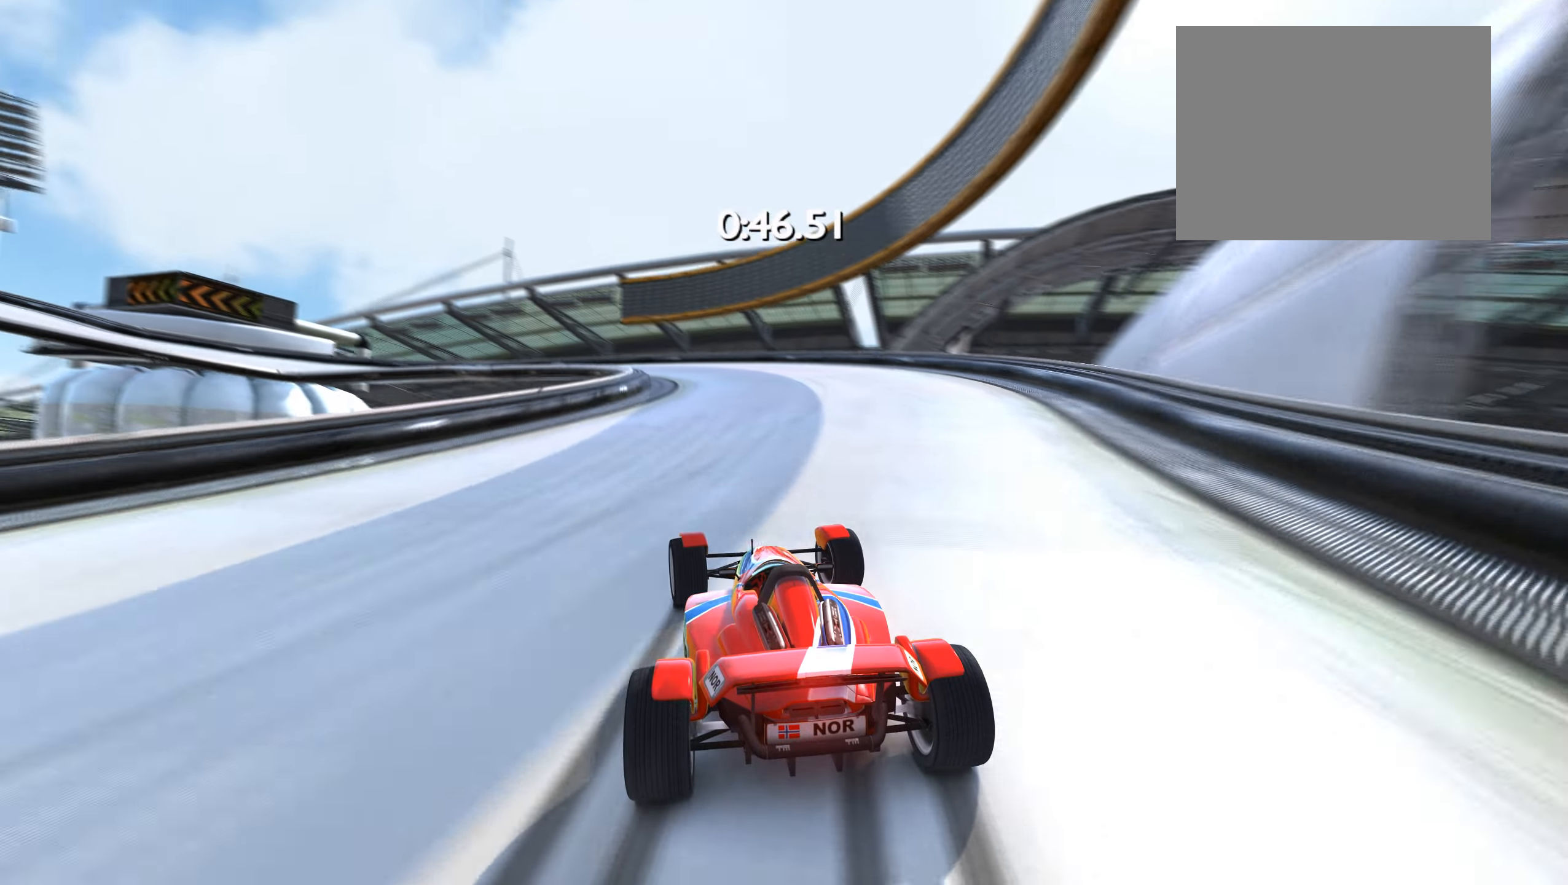
{"keys": ["left"], "events": [[400, "down", "up"], [400, "up", "up"]]}
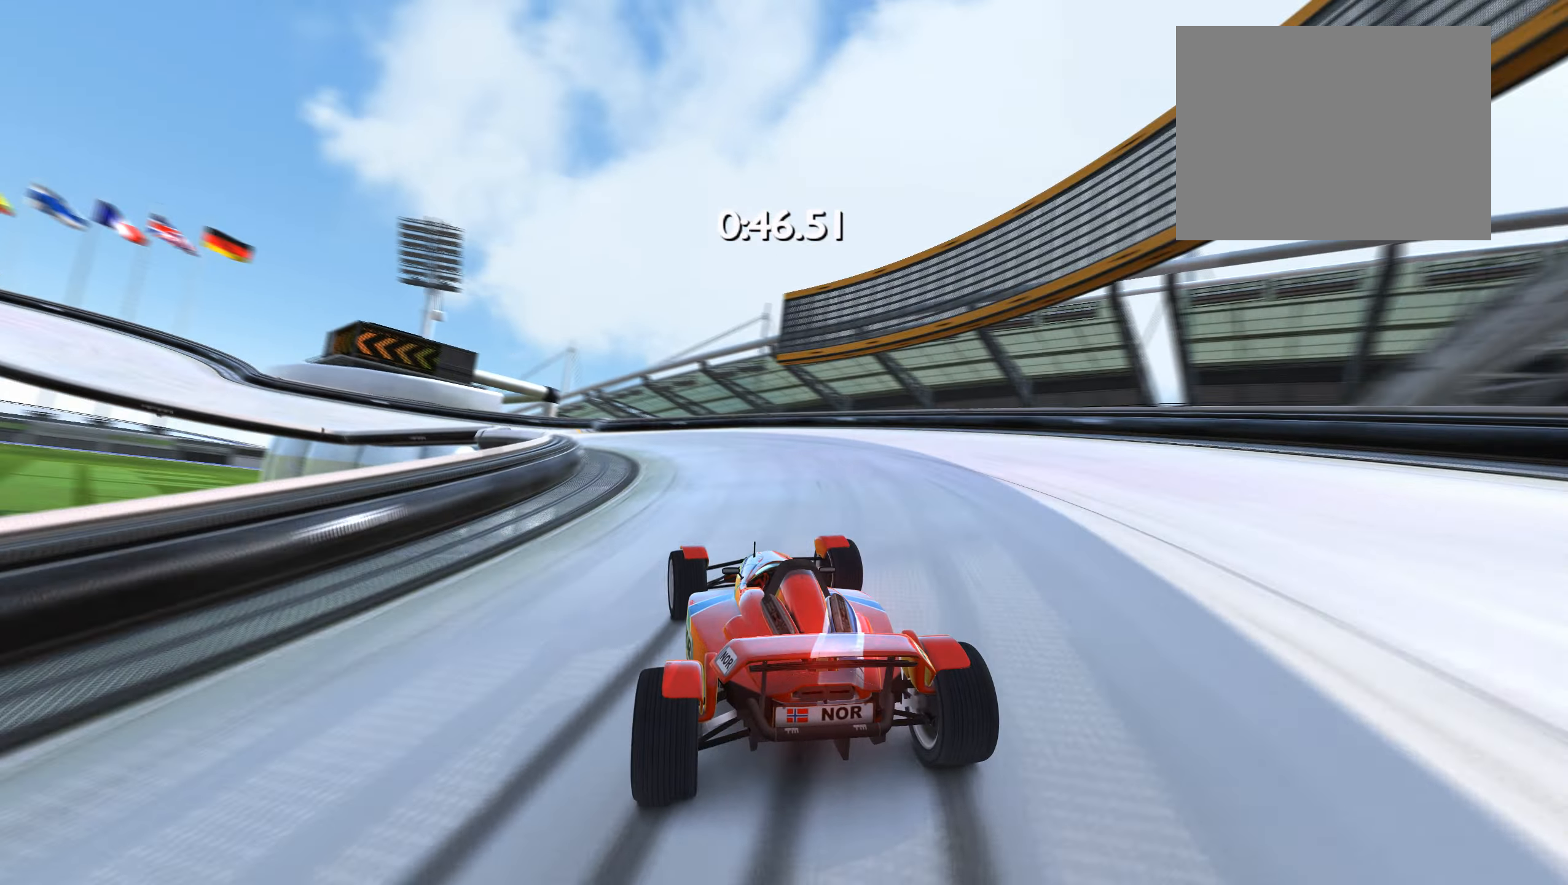
{"keys": ["left", "up"], "events": [[50, "up", "down"]]}
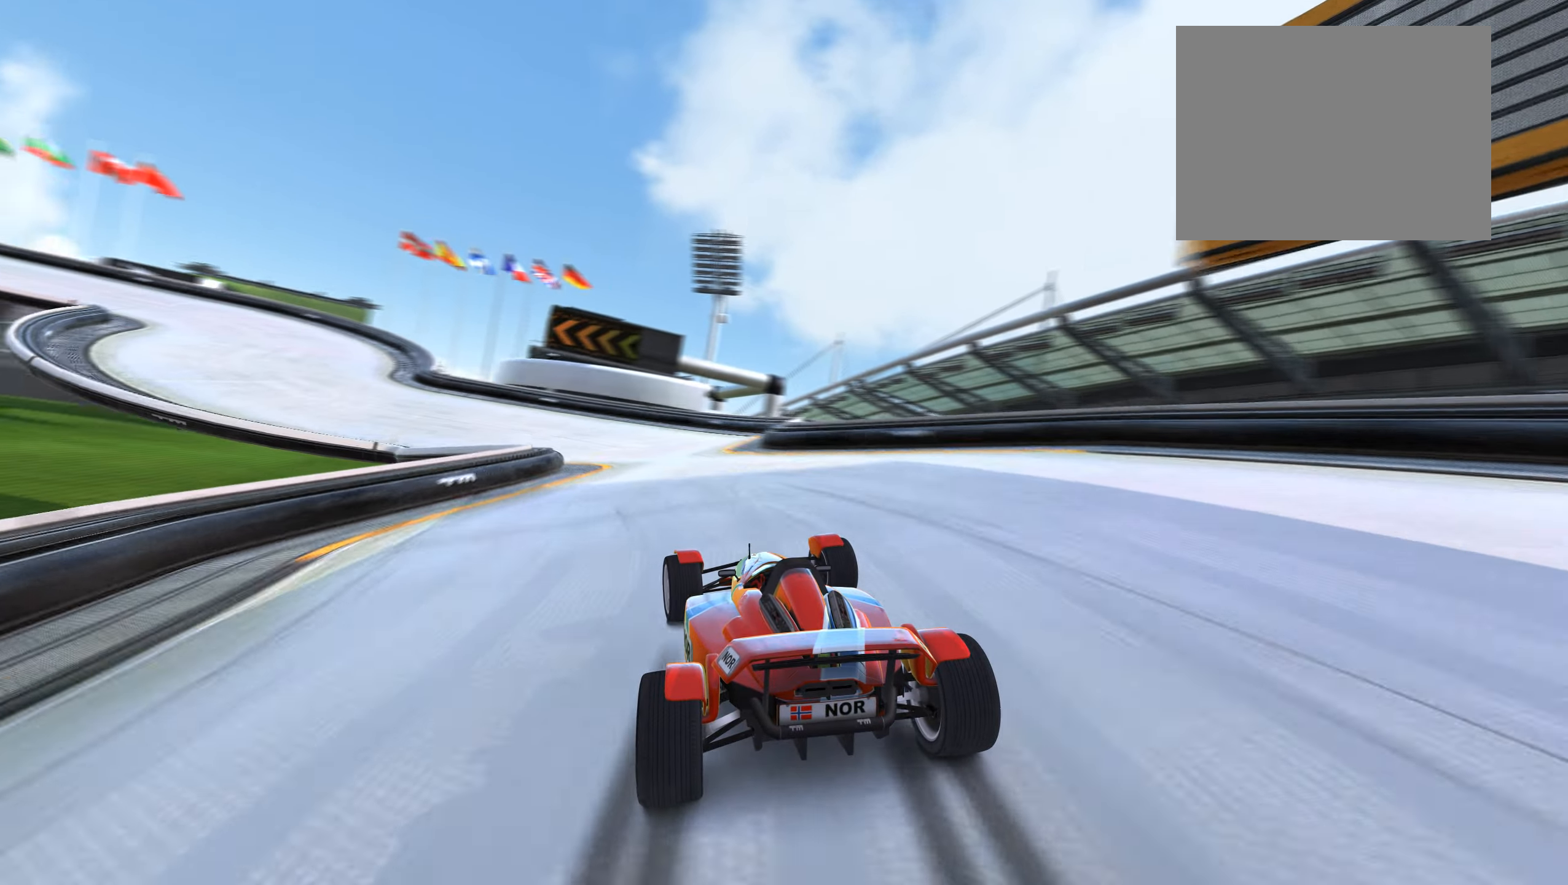
{"keys": ["left", "up"], "events": []}
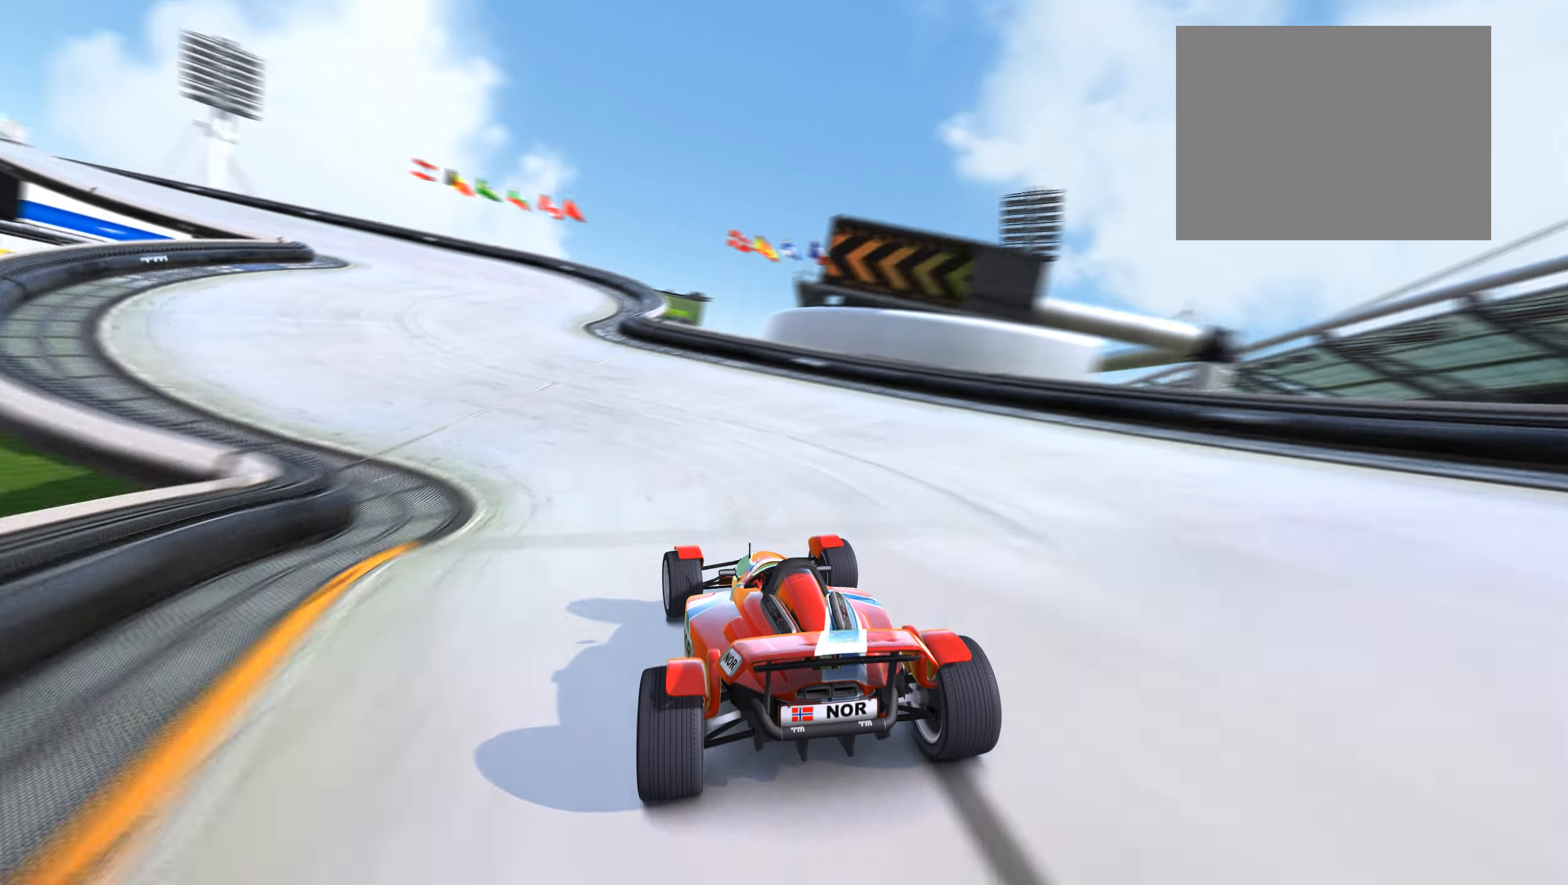
{"keys": ["left", "up"], "events": []}
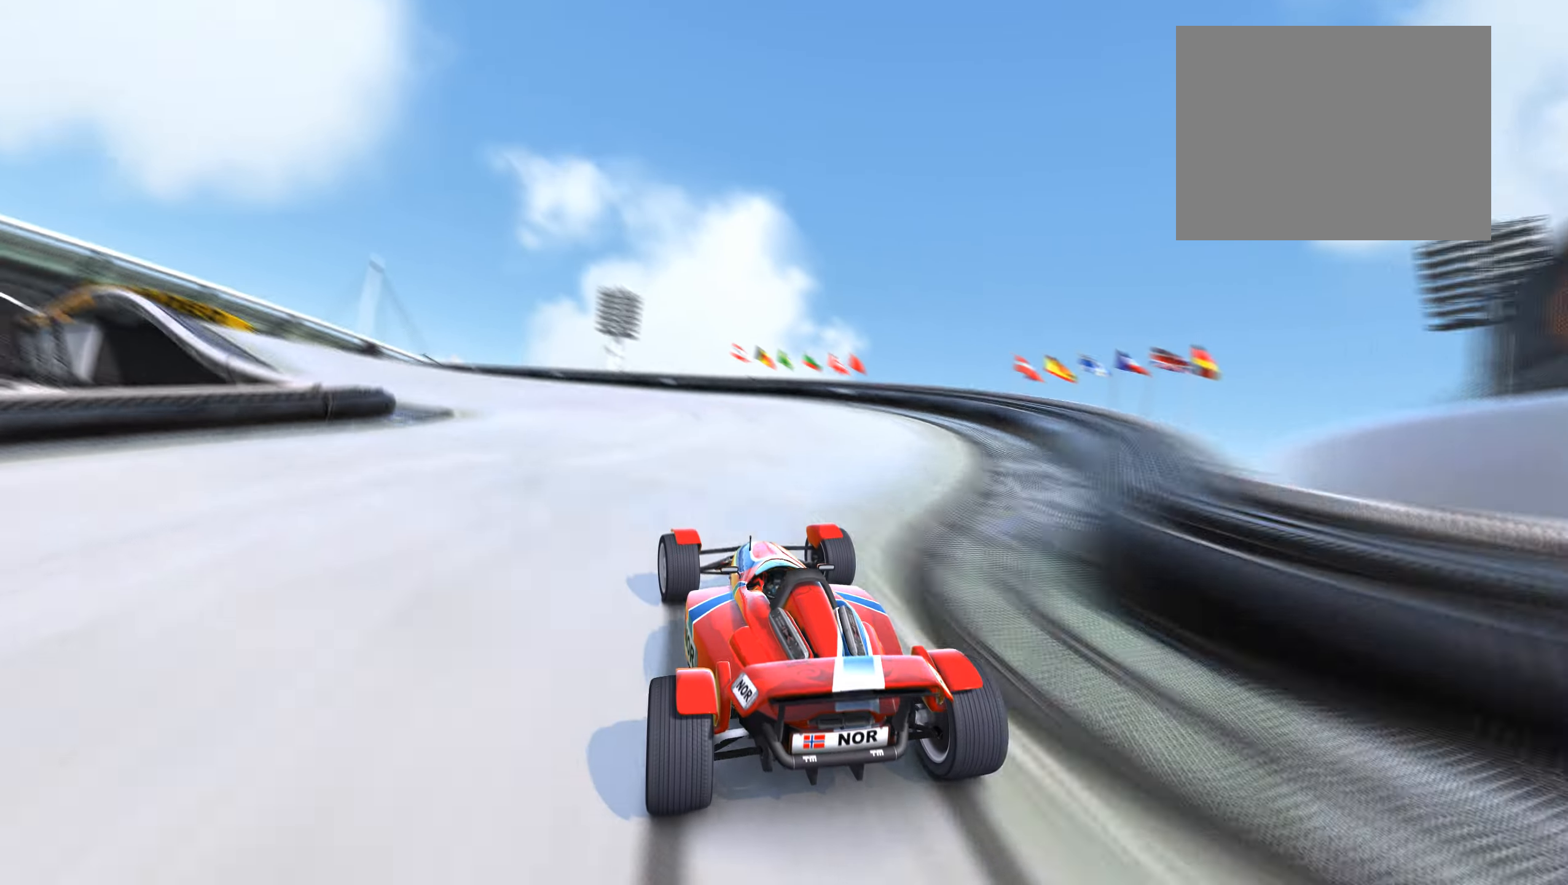
{"keys": ["up"], "events": [[400, "left", "up"]]}
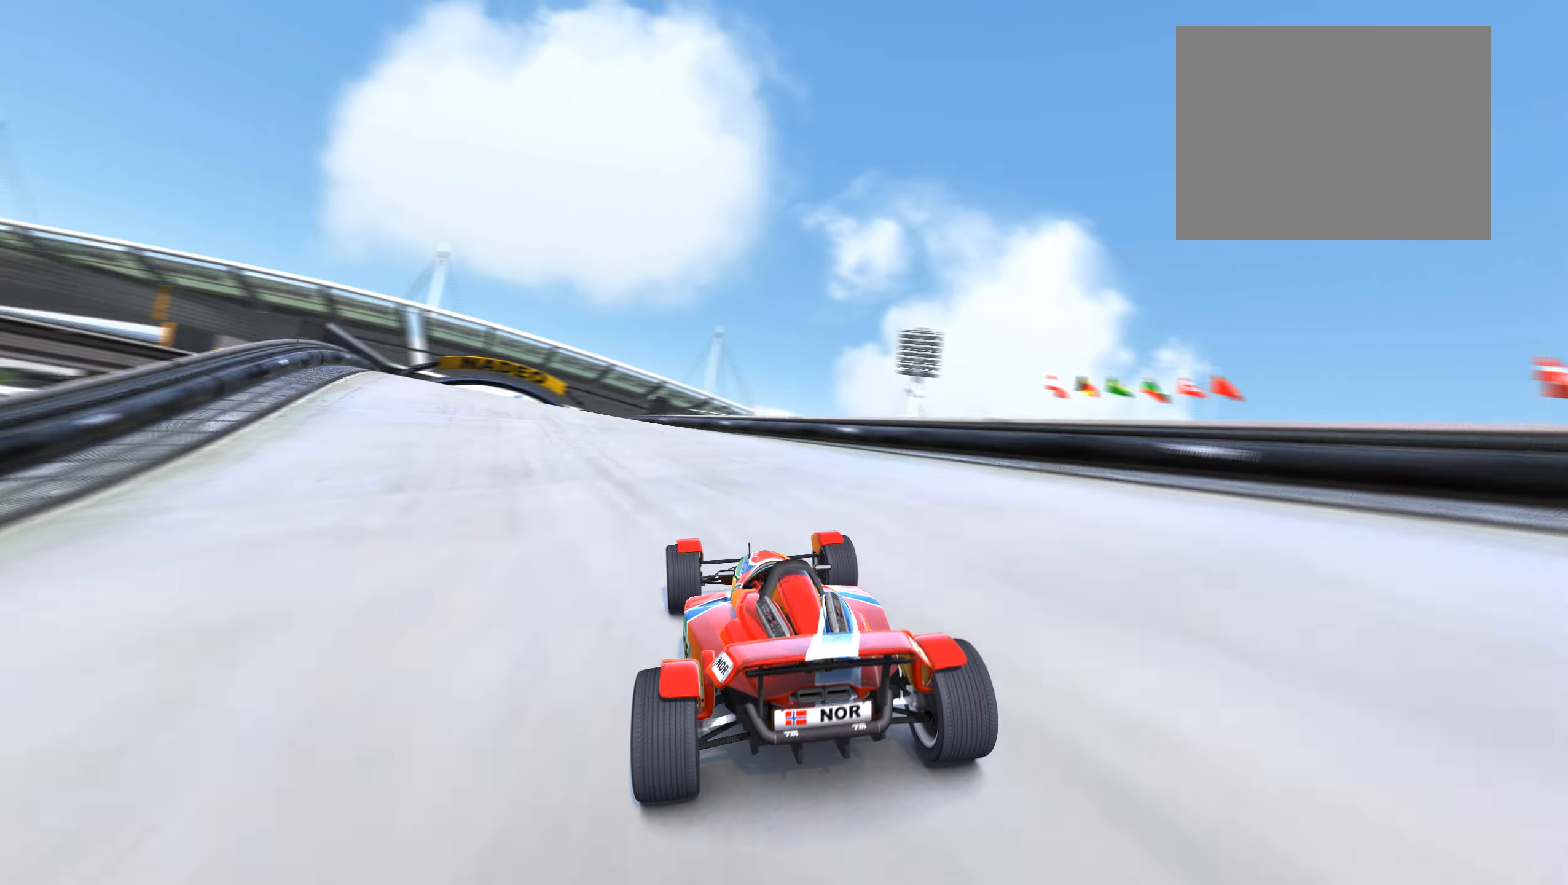
{"keys": ["right", "up"], "events": [[17, "left", "down"], [333, "left", "up"], [467, "right", "down"]]}
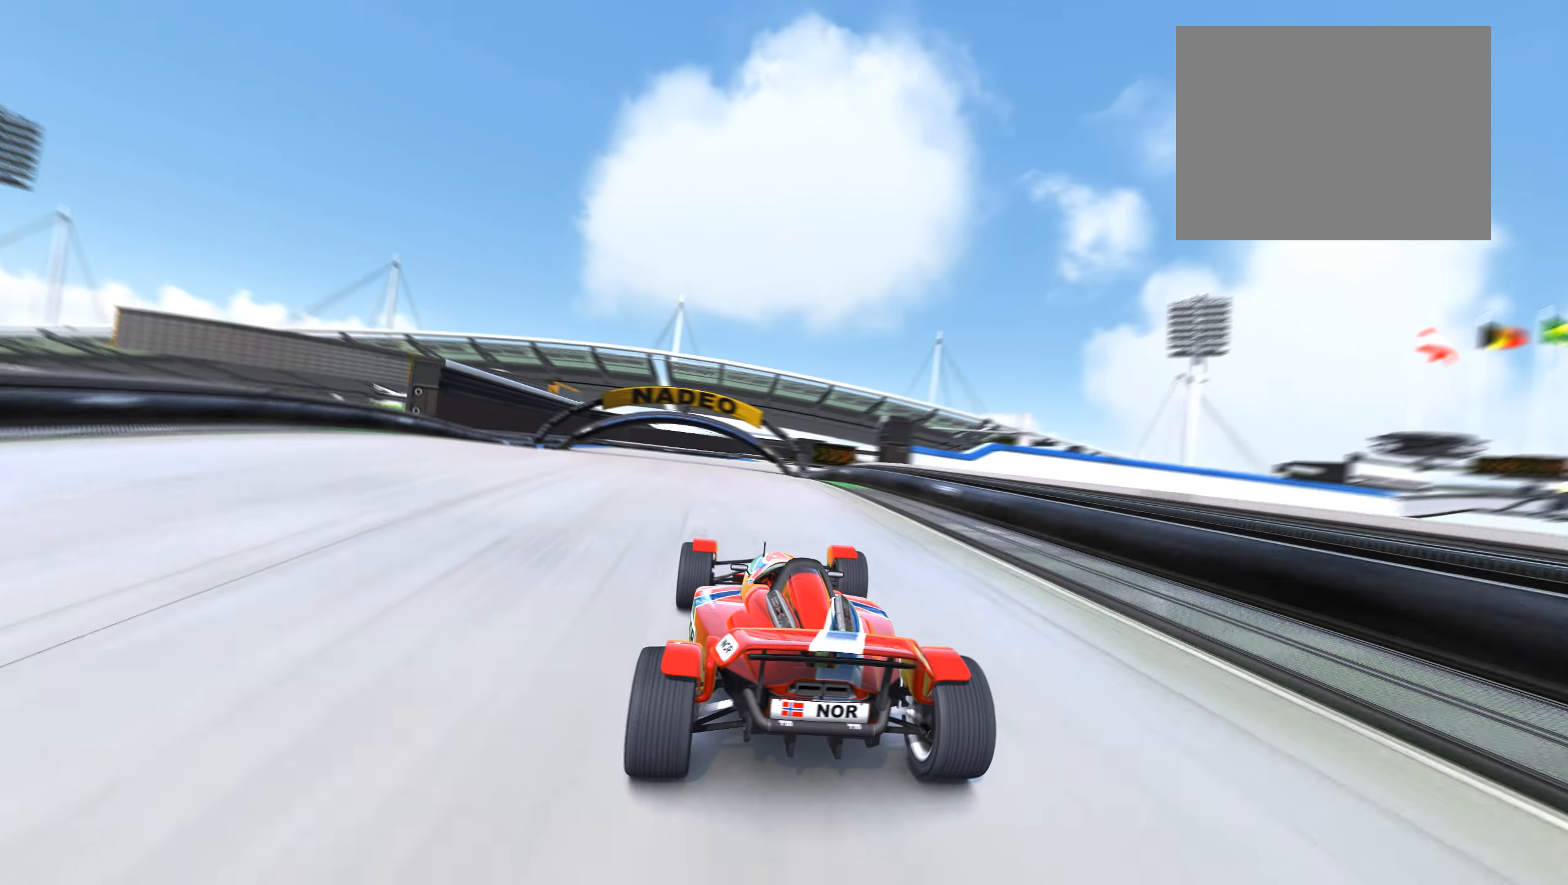
{"keys": ["up"], "events": [[117, "right", "up"]]}
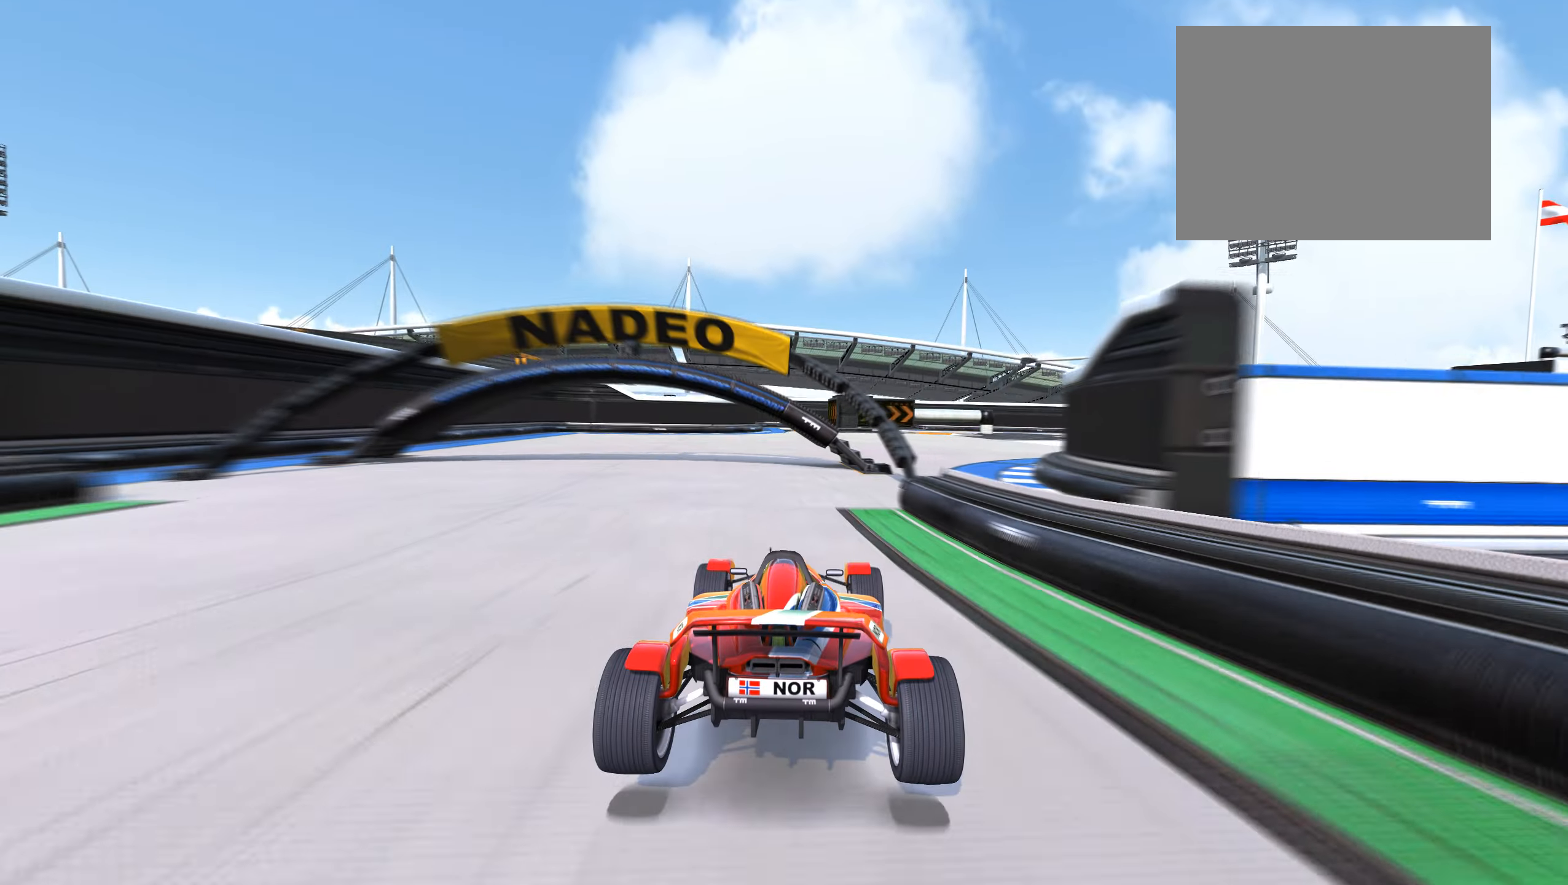
{"keys": ["right", "up"], "events": [[234, "right", "down"]]}
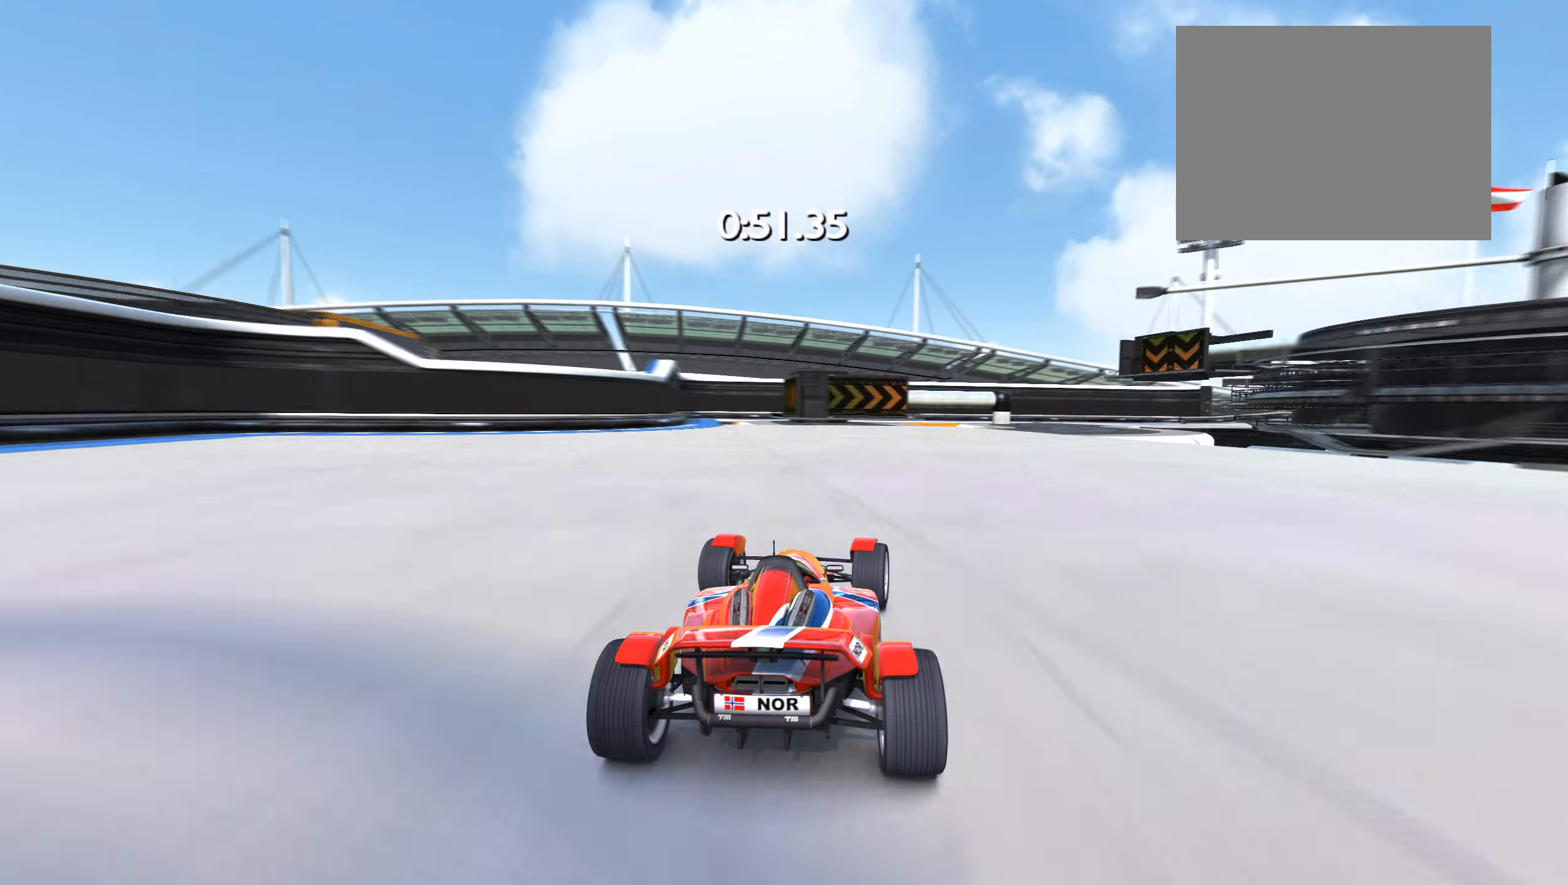
{"keys": ["up"], "events": [[417, "right", "up"]]}
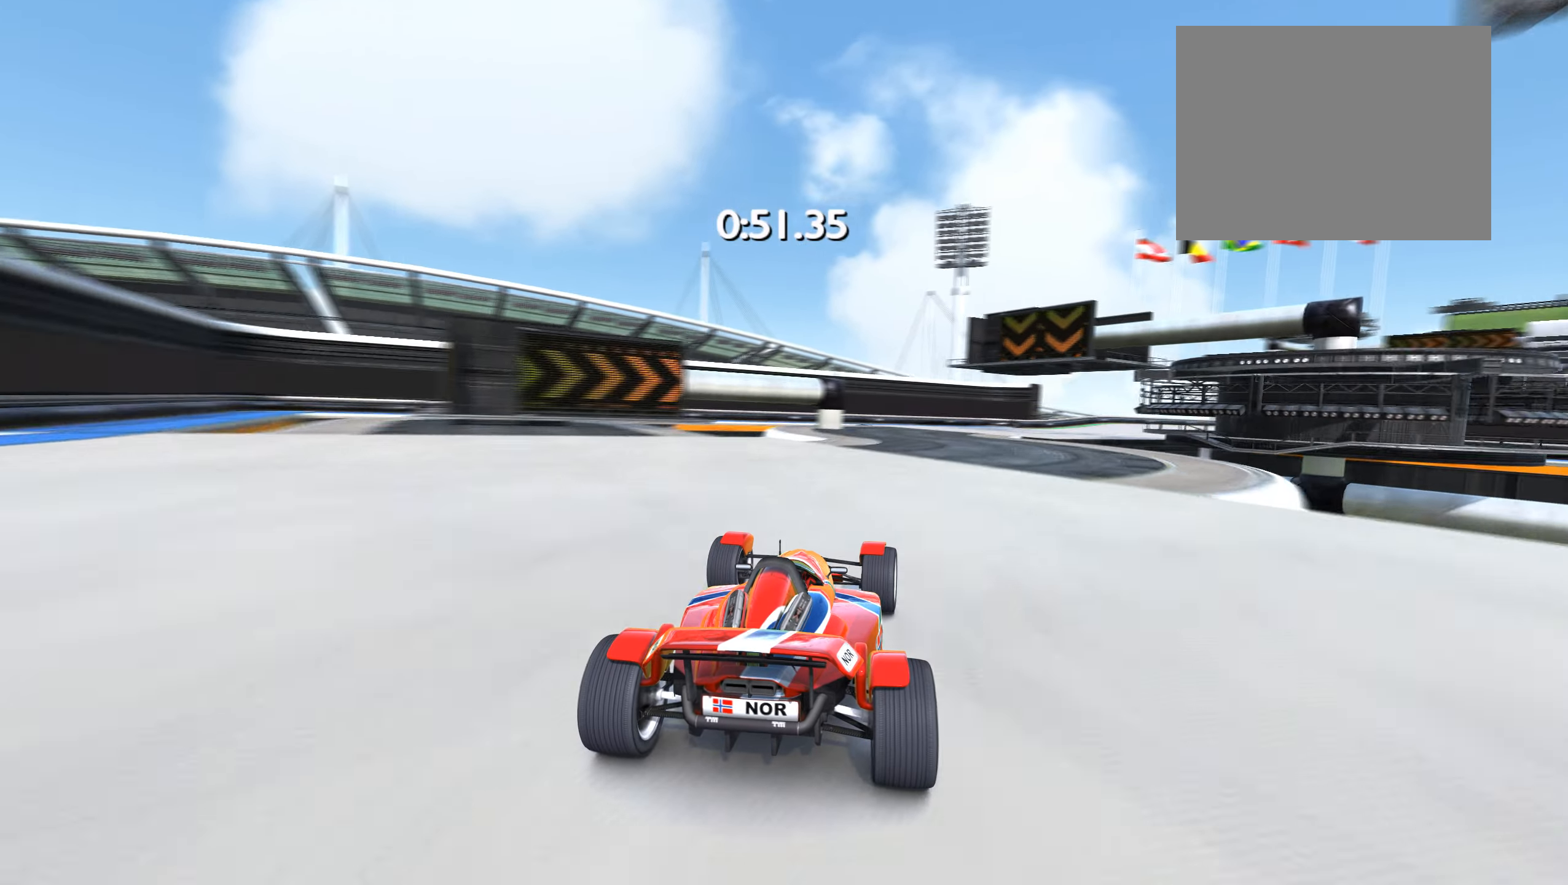
{"keys": ["right", "up"], "events": [[34, "right", "down"], [300, "right", "up"], [367, "right", "down"]]}
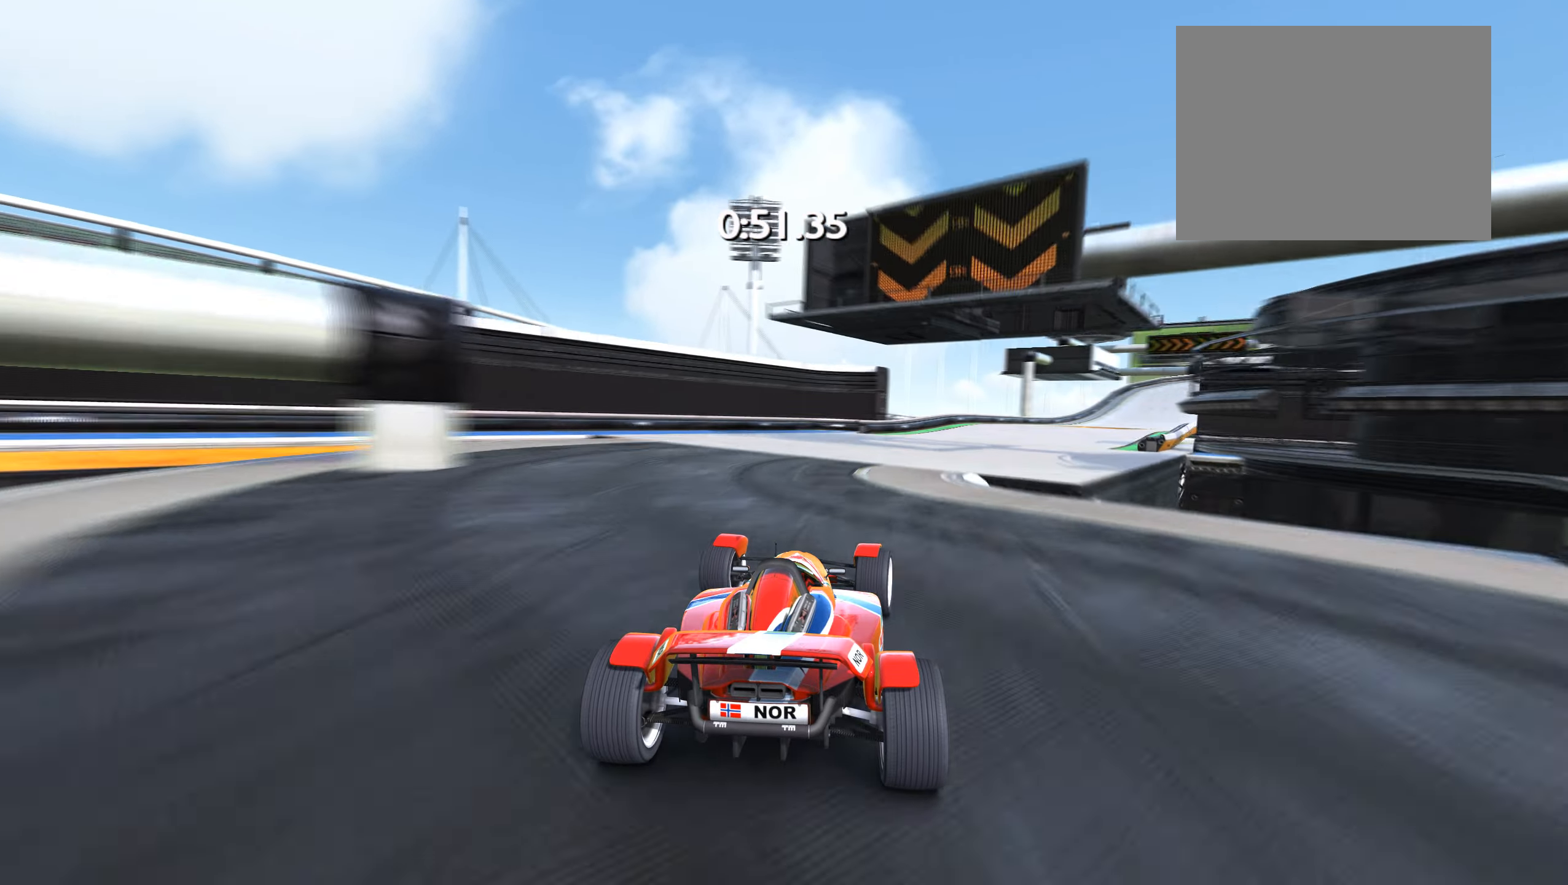
{"keys": ["right", "up"], "events": [[400, "right", "up"], [500, "right", "down"]]}
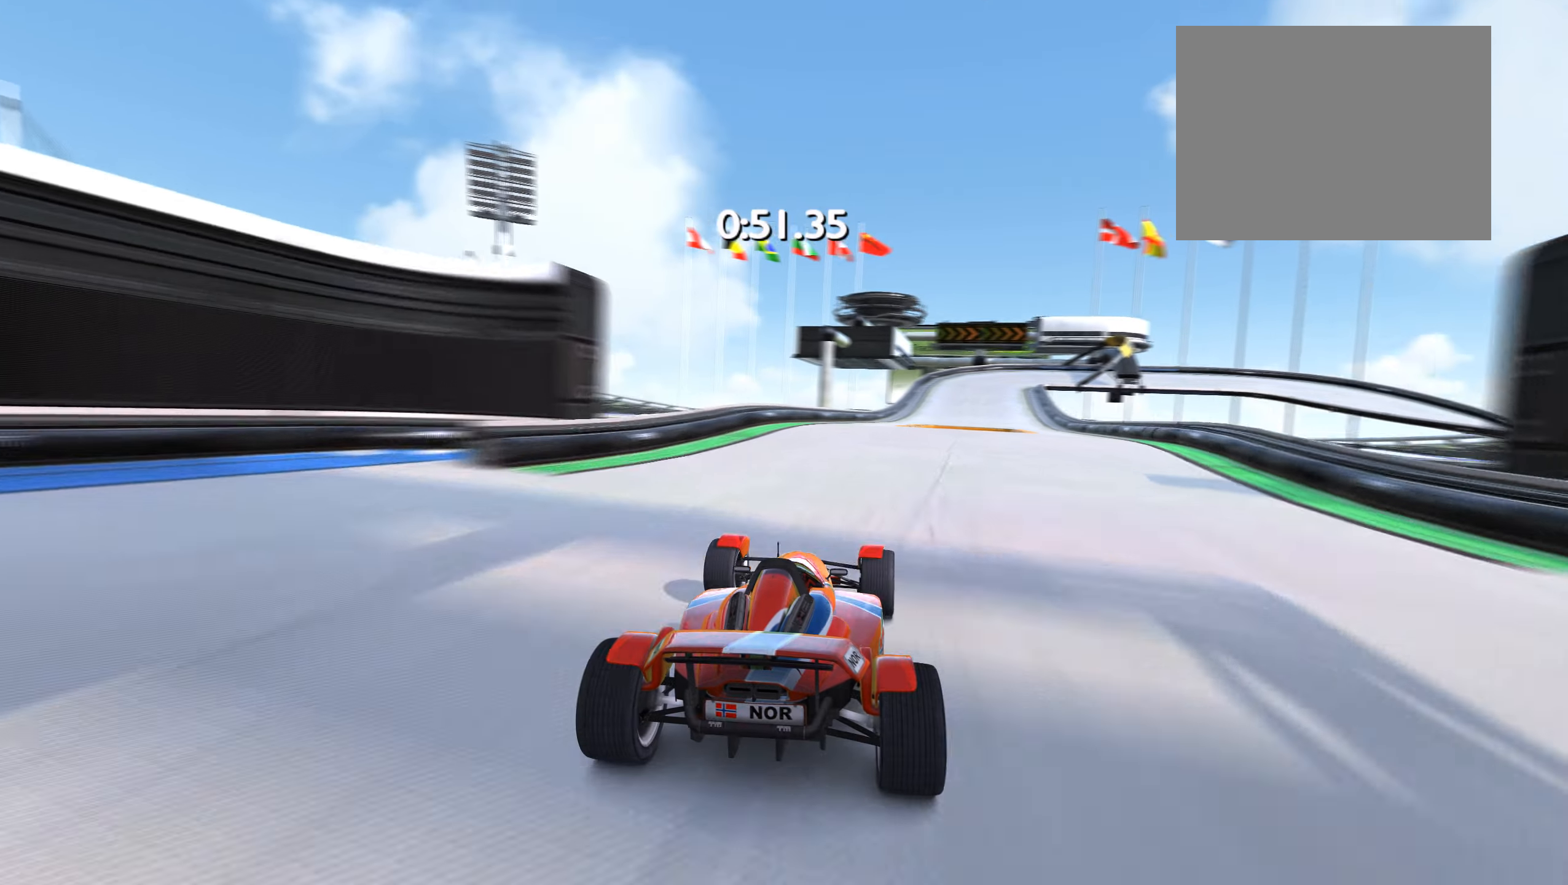
{"keys": ["right", "up"], "events": [[150, "right", "up"], [200, "right", "down"]]}
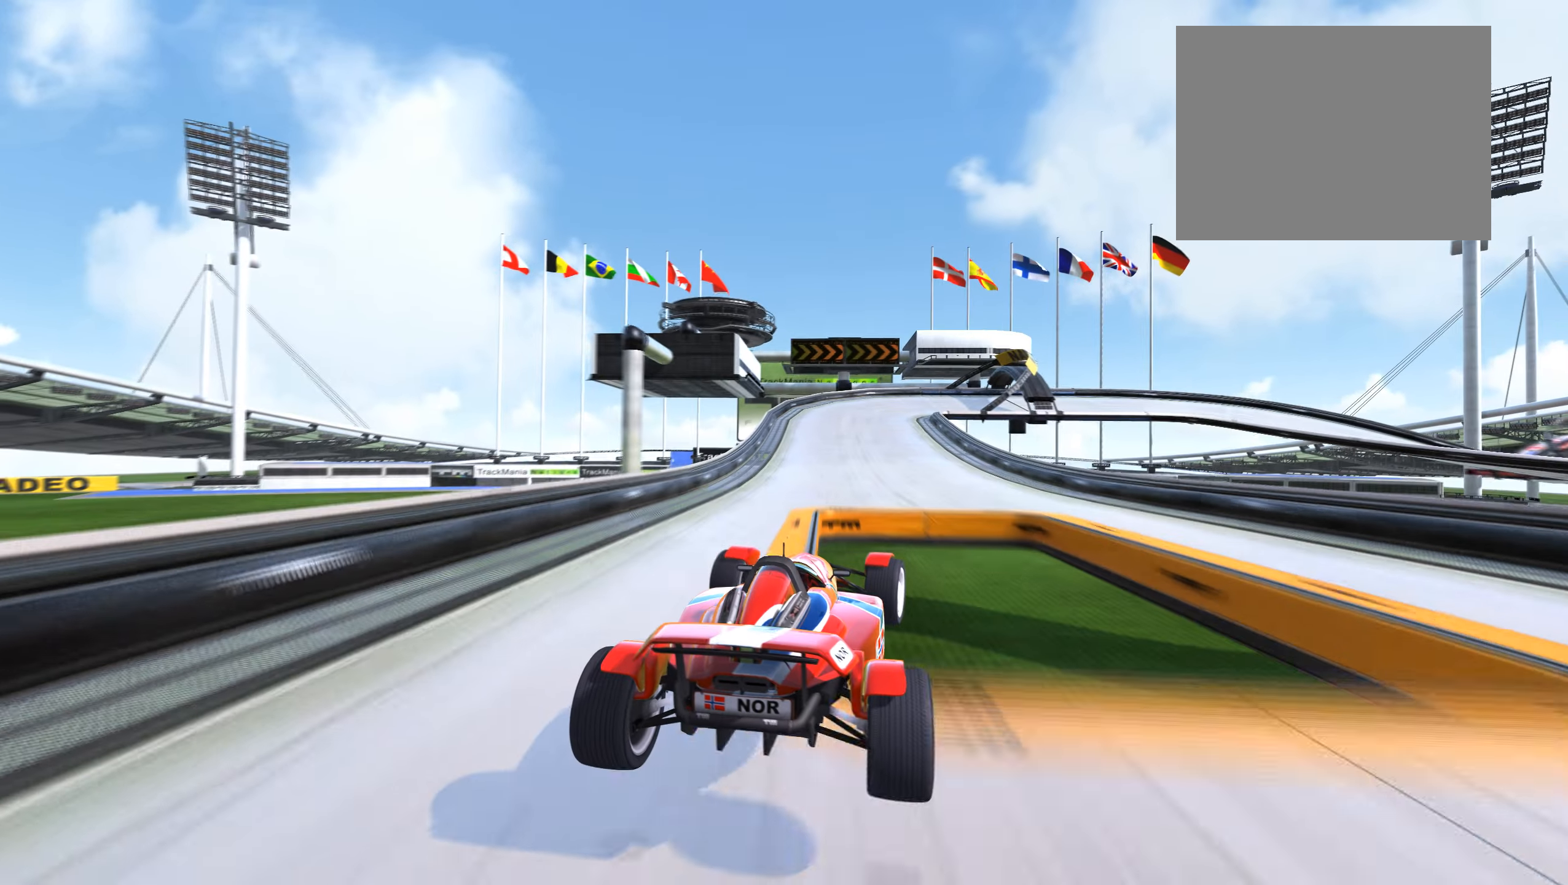
{"keys": ["down", "right", "up"], "events": [[350, "right", "up"], [417, "down", "down"], [484, "right", "down"]]}
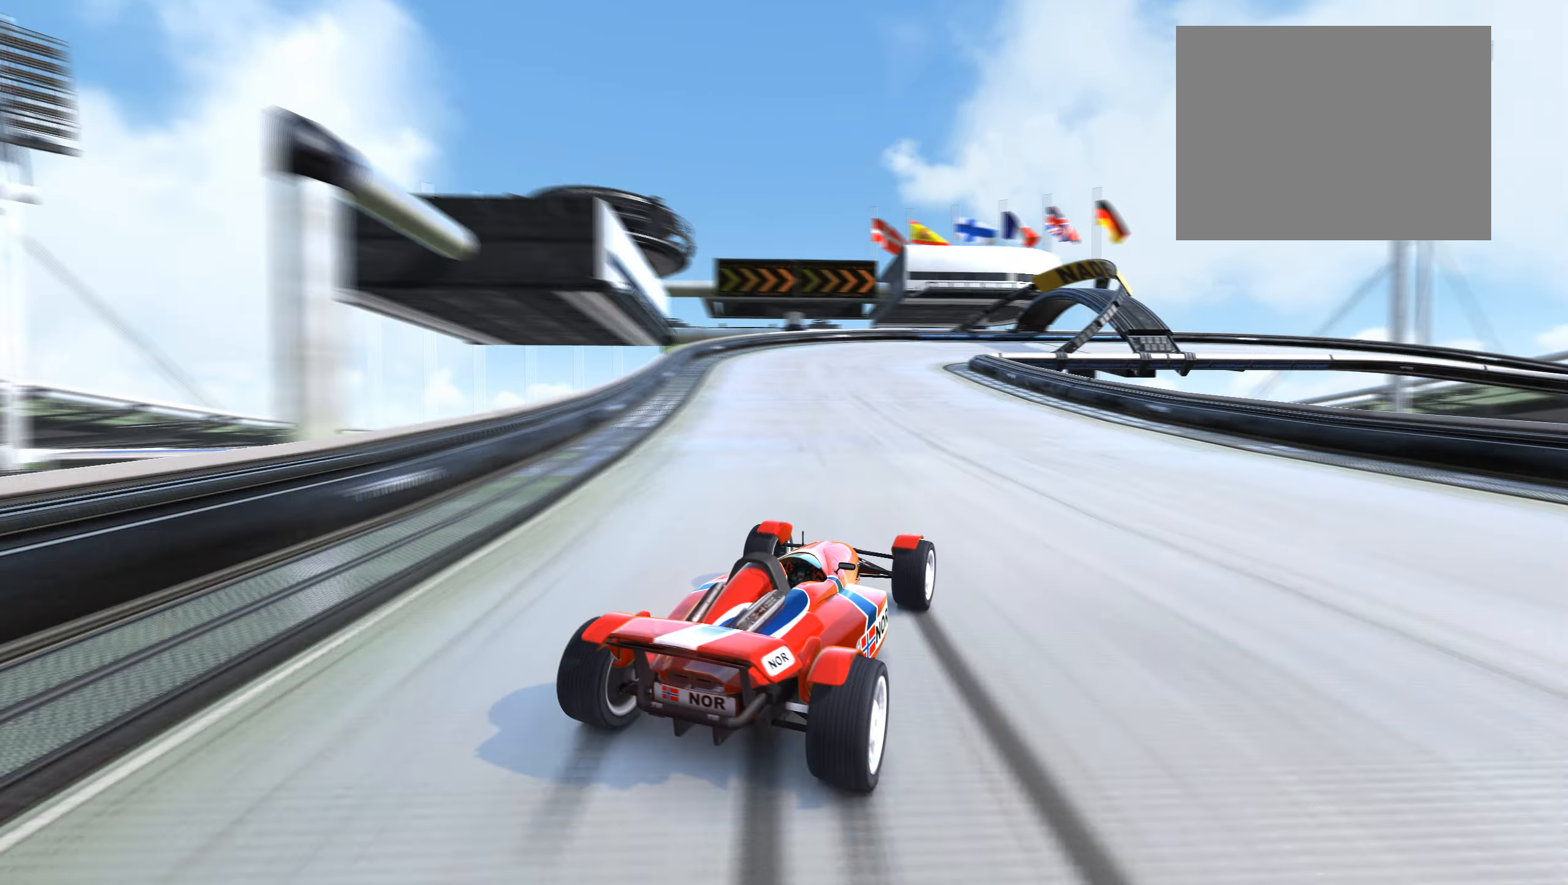
{"keys": ["right", "up"], "events": [[250, "down", "up"], [250, "up", "up"], [450, "up", "down"]]}
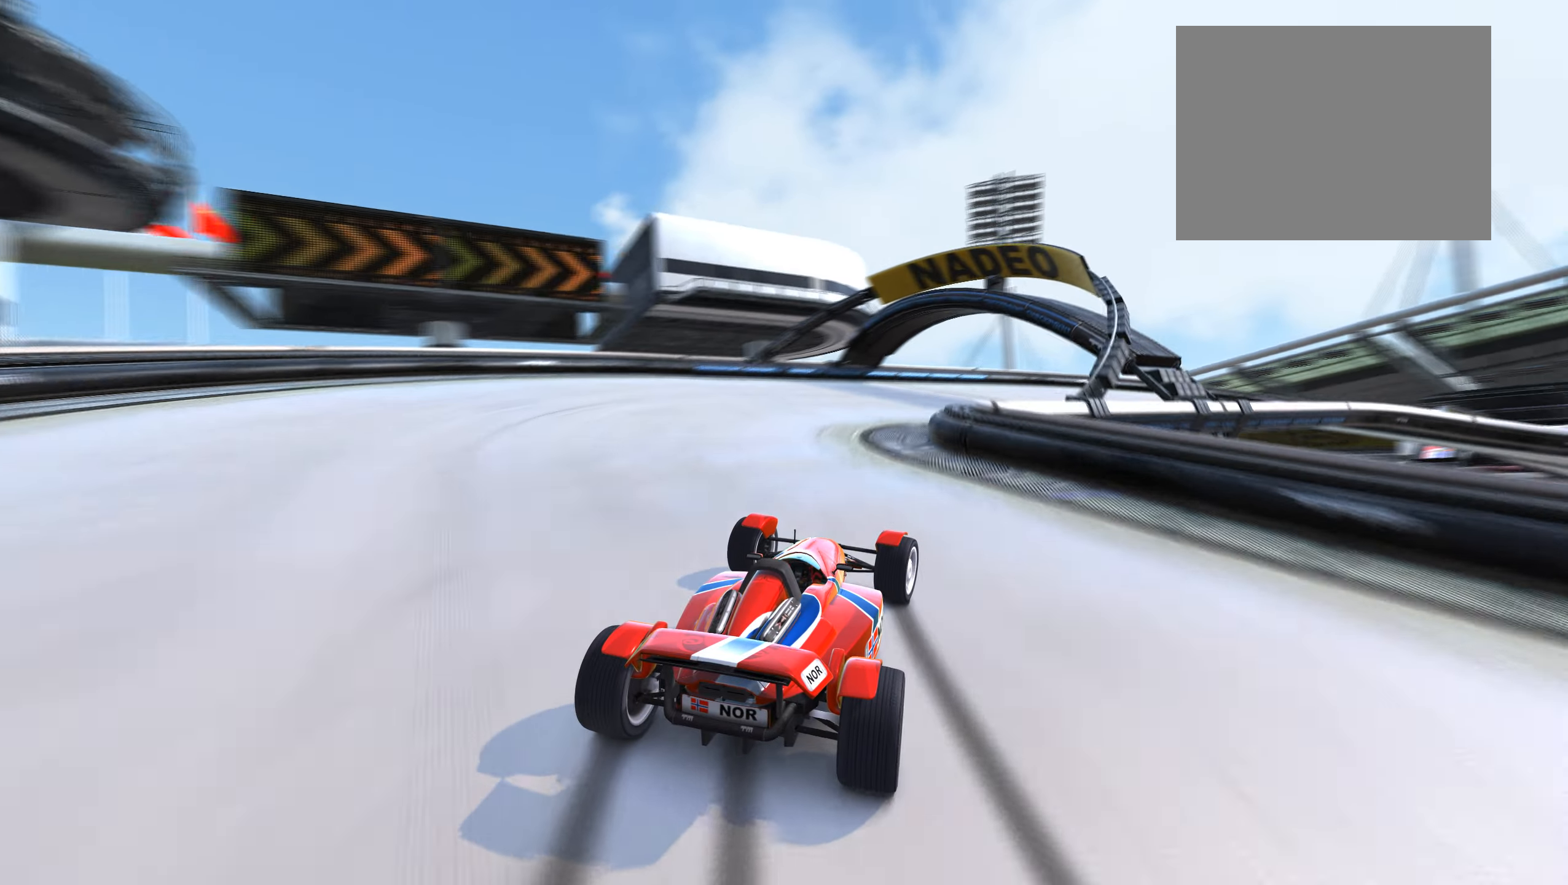
{"keys": ["right", "up"], "events": [[250, "up", "up"], [300, "up", "down"]]}
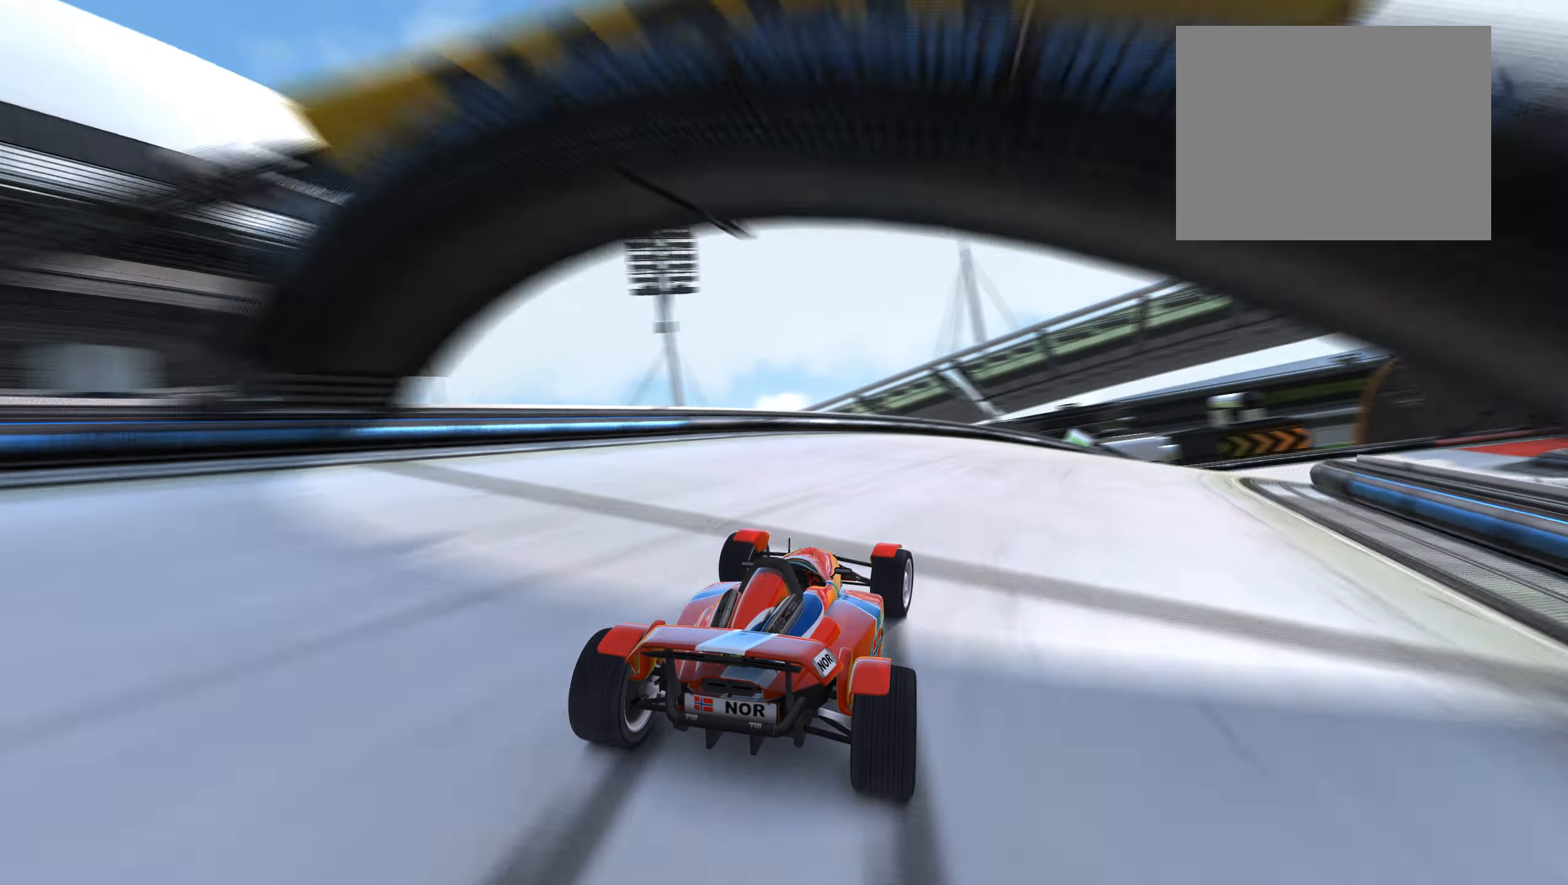
{"keys": ["right", "up"], "events": [[284, "up", "up"], [417, "up", "down"]]}
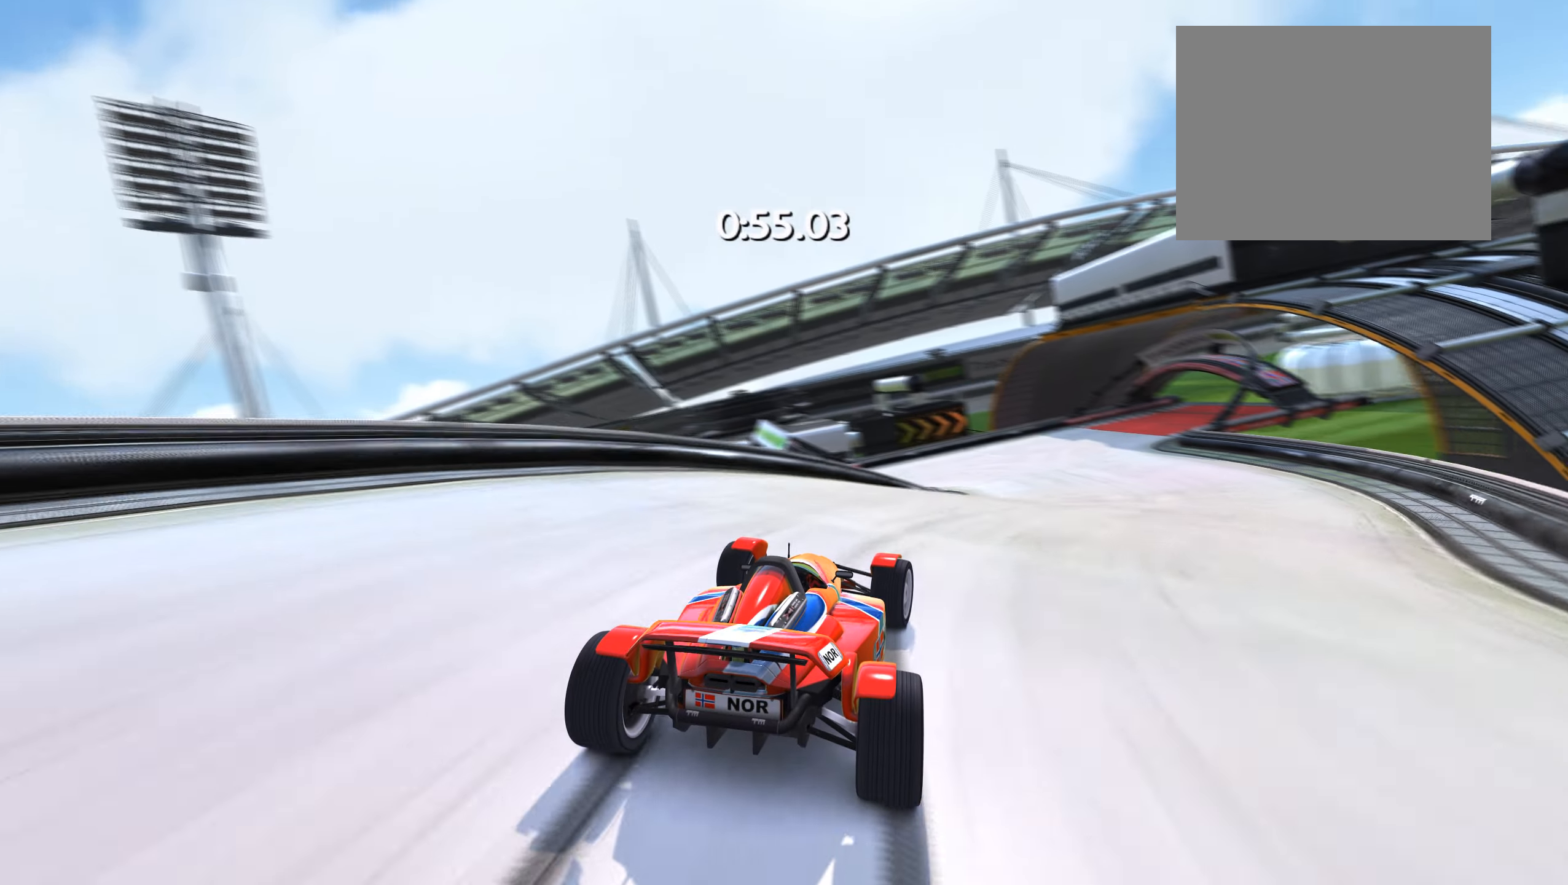
{"keys": ["right", "up"], "events": [[300, "right", "up"], [450, "right", "down"]]}
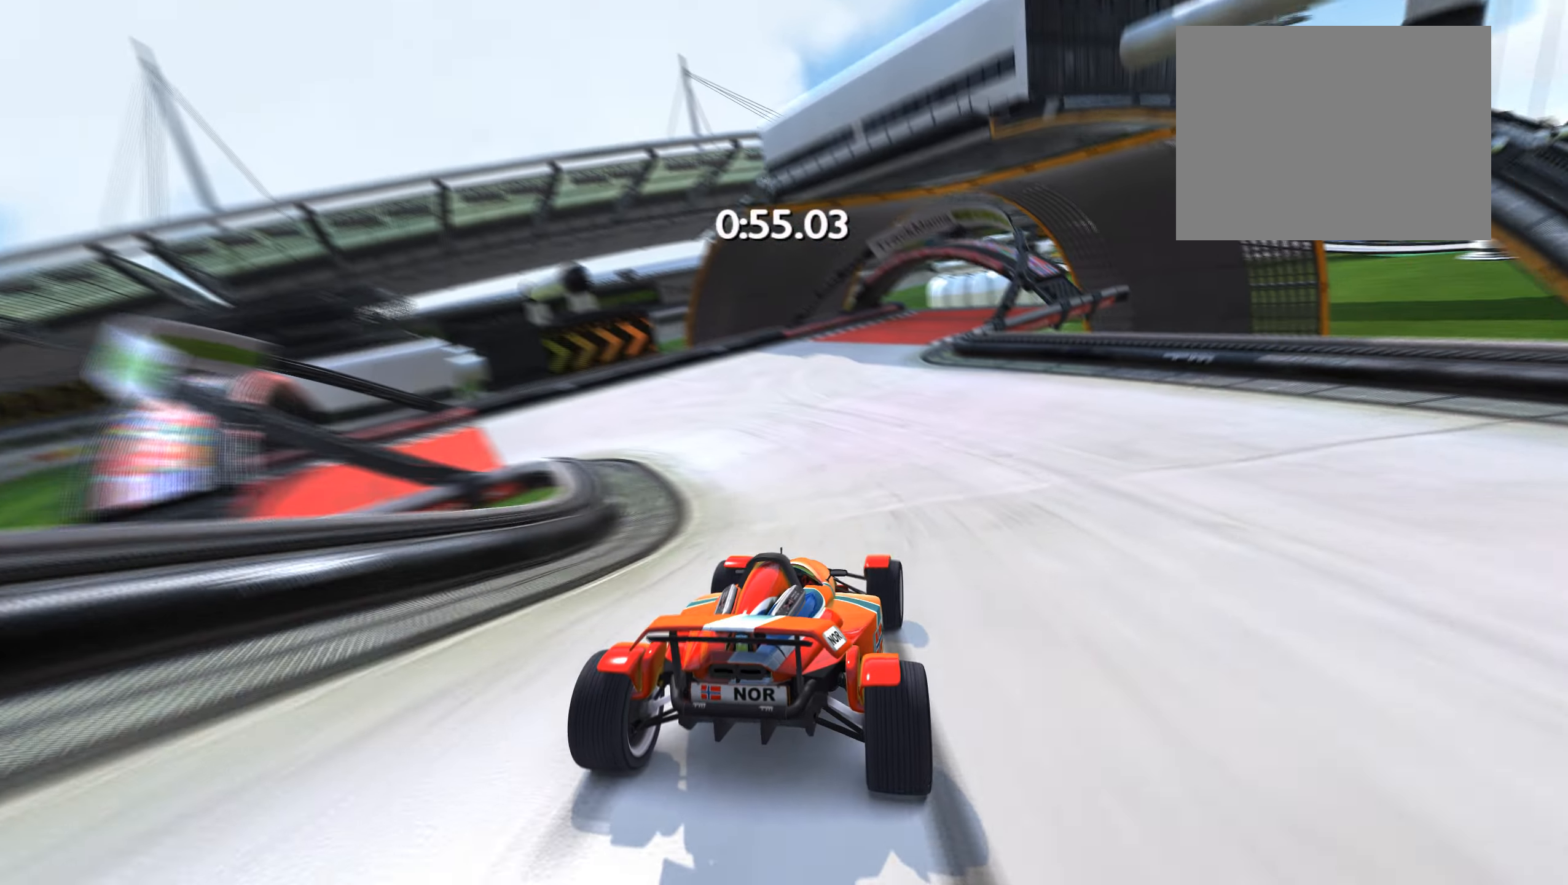
{"keys": ["right", "up"], "events": [[116, "right", "up"], [150, "right", "down"], [250, "right", "up"], [366, "down", "down"], [433, "down", "up"], [433, "right", "down"]]}